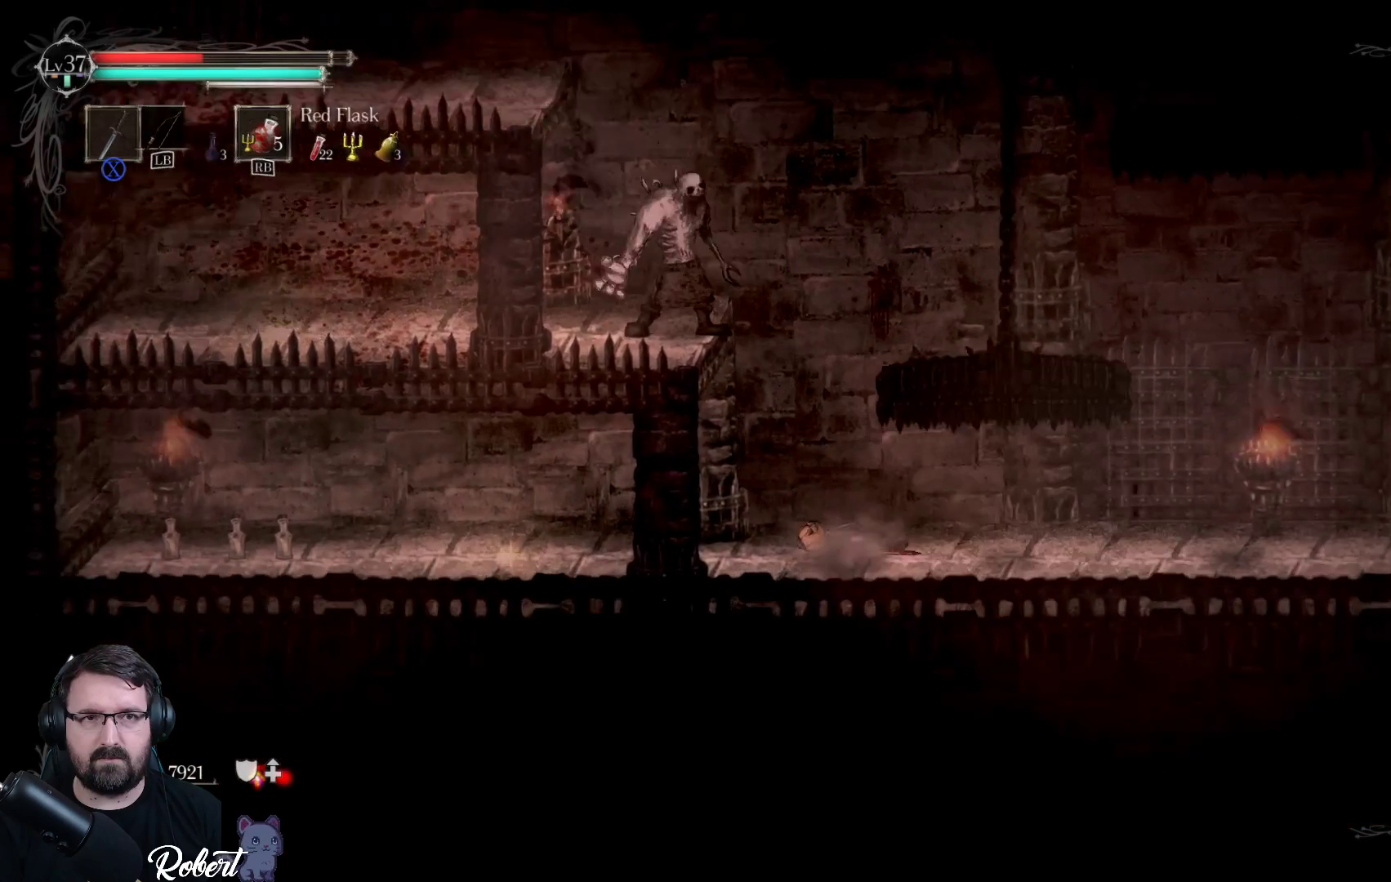
Gameplay with a controller (Xbox layout); each line is a JSON object with the inputs held at the frame after it. "events" lists button and stick changes between this image and that frame as [ms after this image, input, new state], when the widget could be followed in between.
{"buttons": [], "left_stick": "left", "right_stick": "center", "events": [[200, "left_stick", "left"]]}
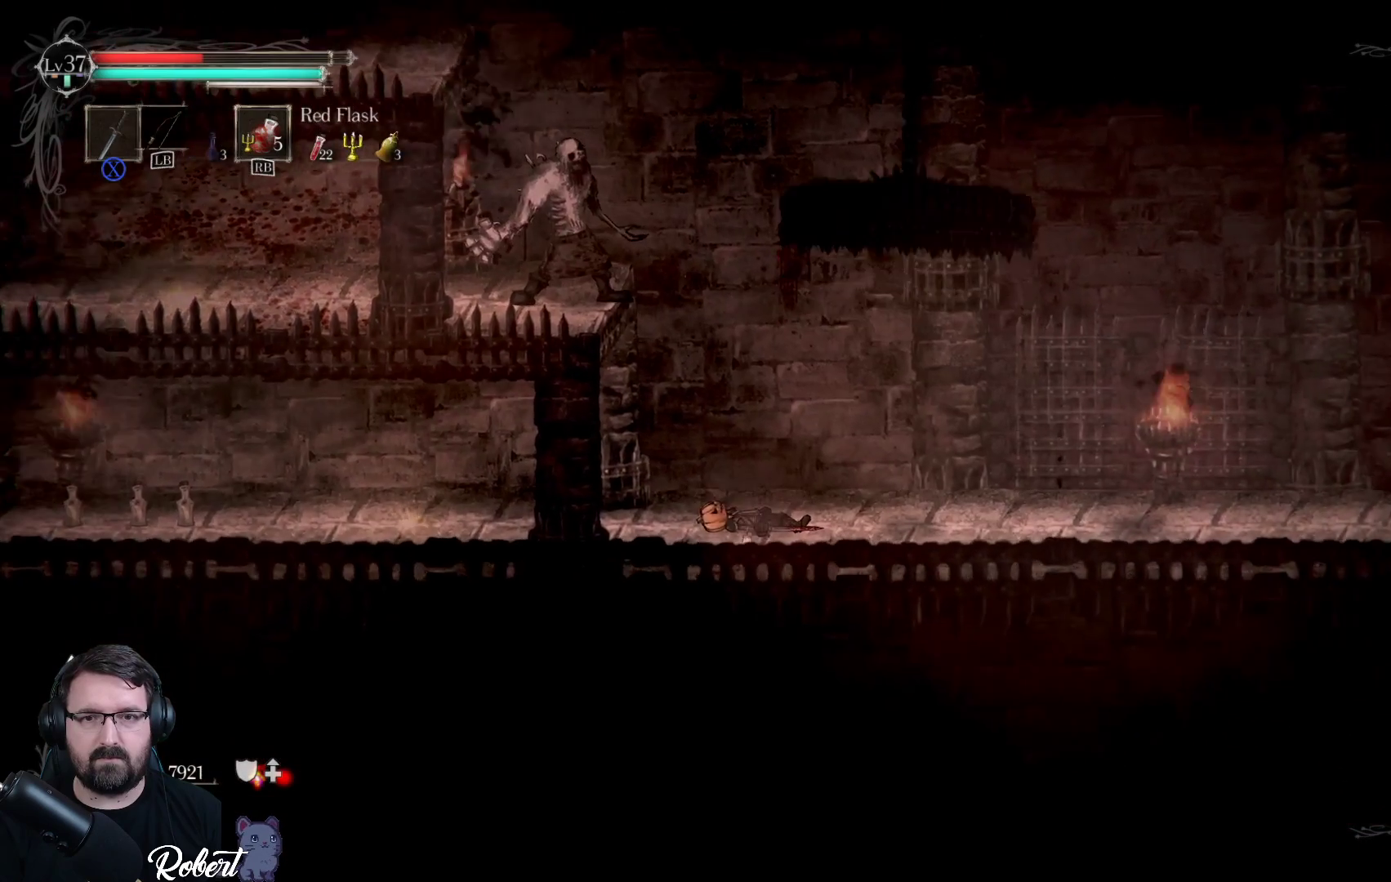
{"buttons": [], "left_stick": "left", "right_stick": "center", "events": []}
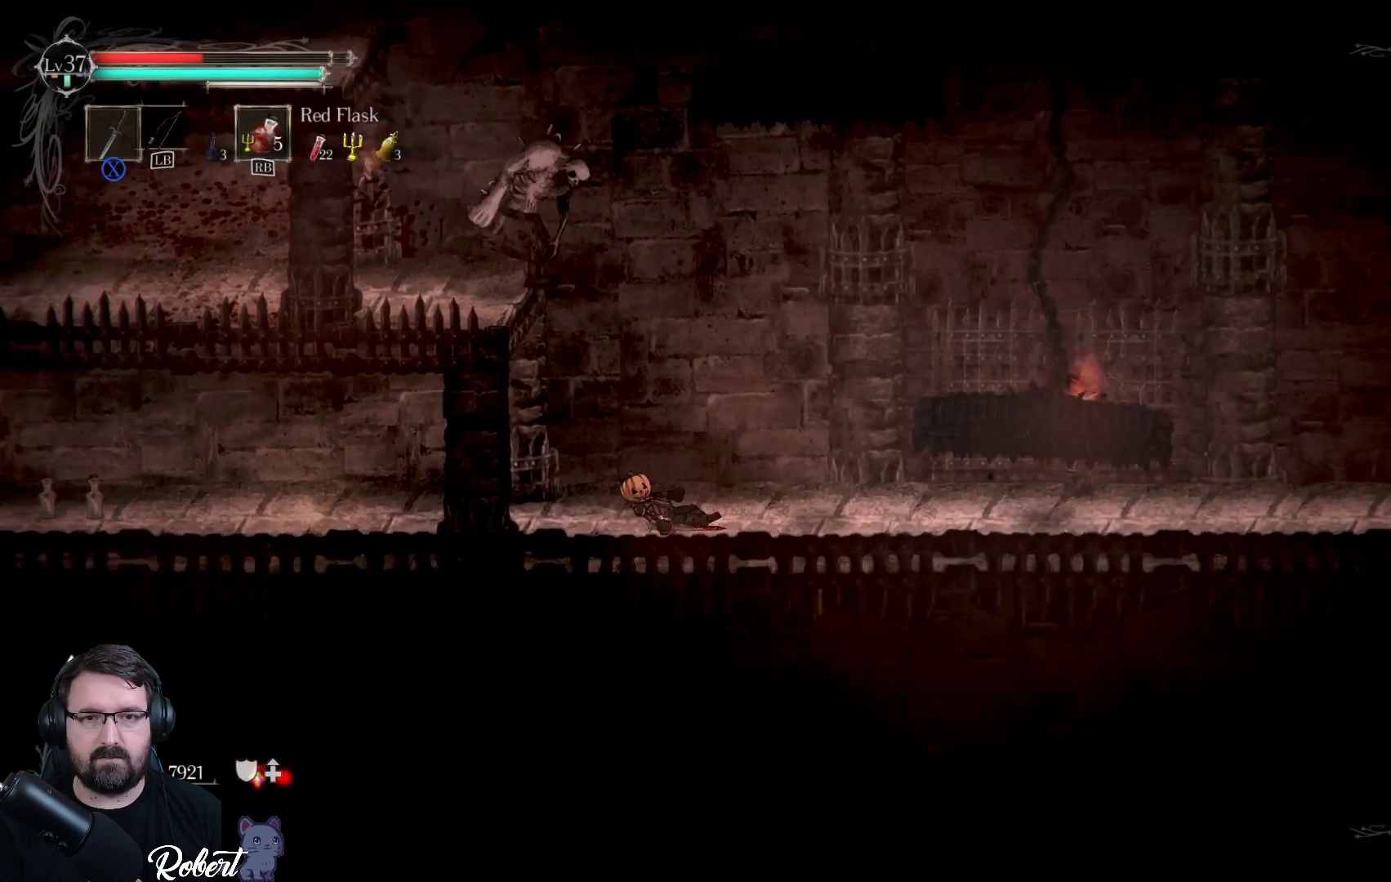
{"buttons": [], "left_stick": "left", "right_stick": "center", "events": [[133, "R2", "down"], [267, "R2", "up"]]}
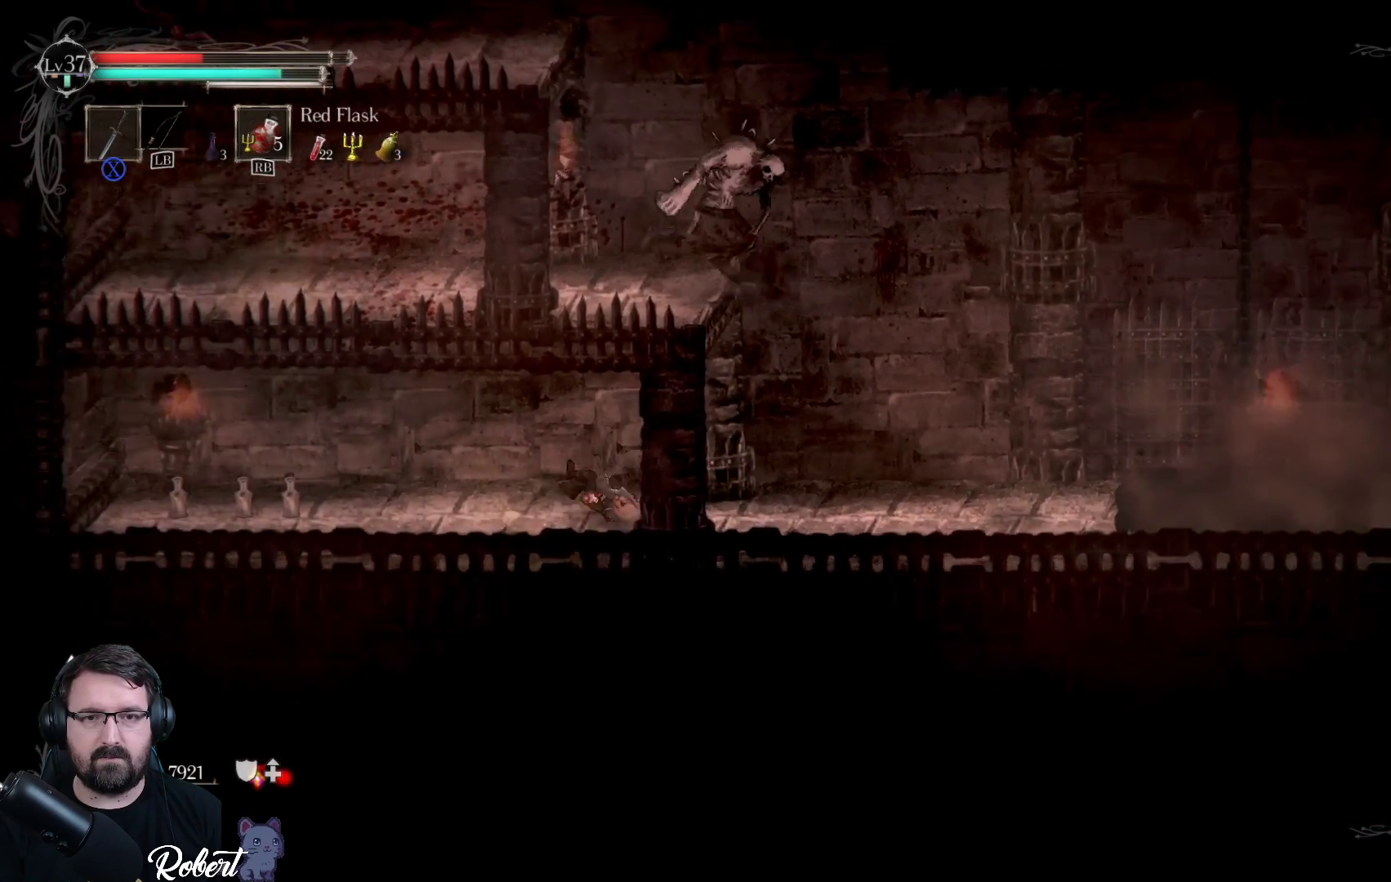
{"buttons": [], "left_stick": "left", "right_stick": "center", "events": [[367, "R1", "down"], [500, "R1", "up"]]}
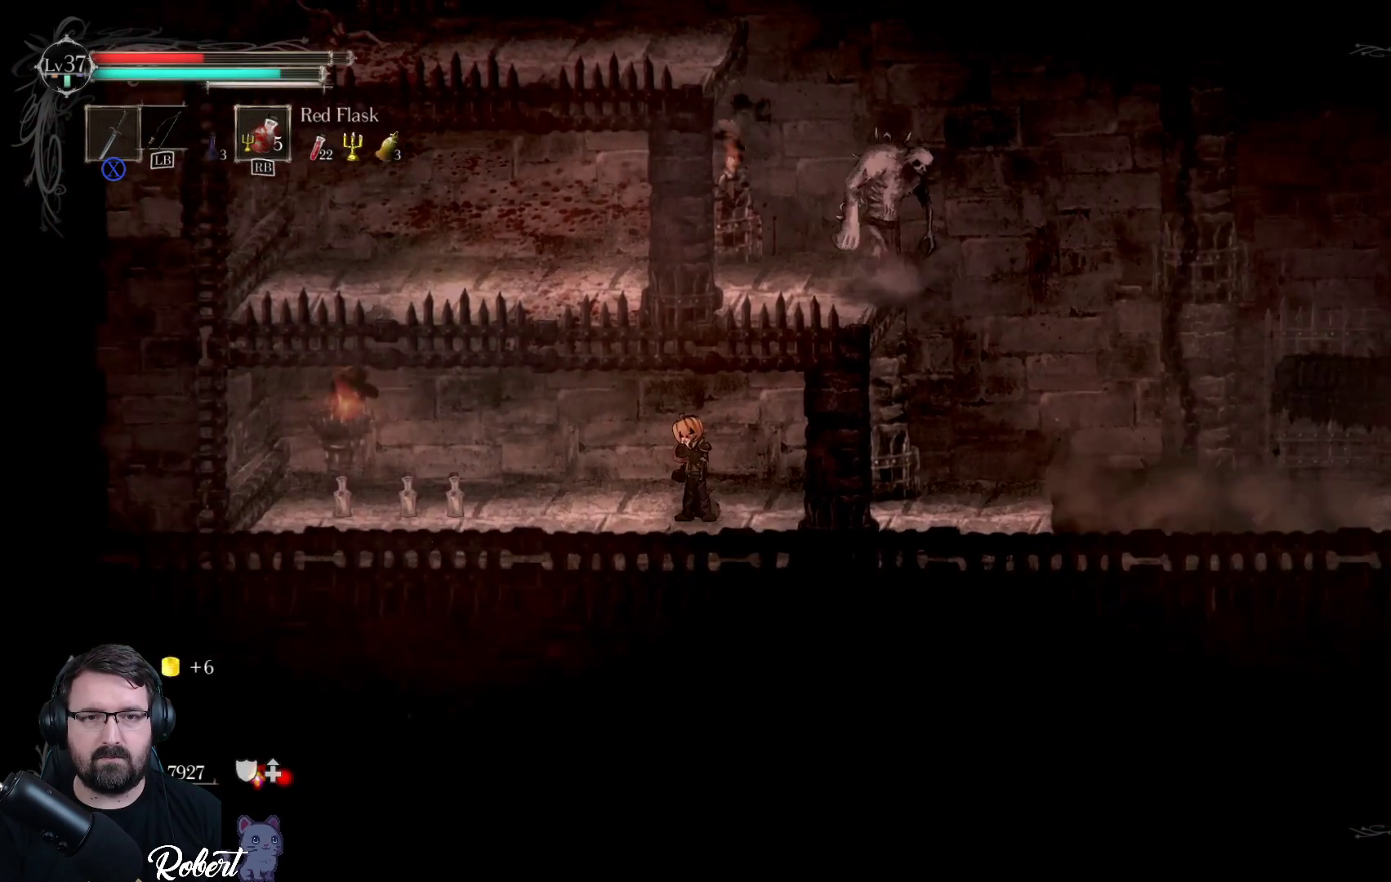
{"buttons": [], "left_stick": "center", "right_stick": "center", "events": [[433, "left_stick", "center"]]}
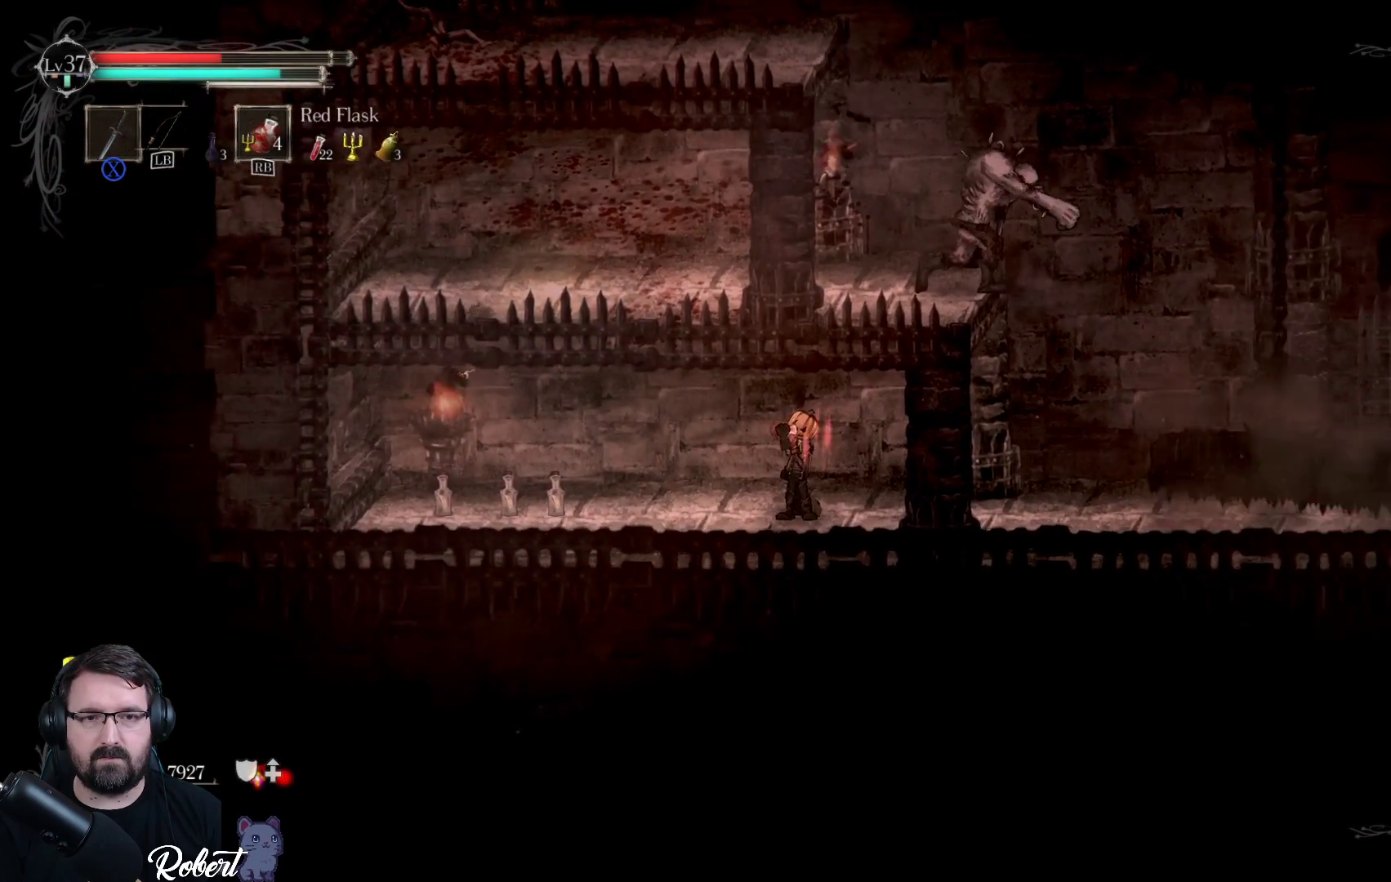
{"buttons": [], "left_stick": "center", "right_stick": "center", "events": []}
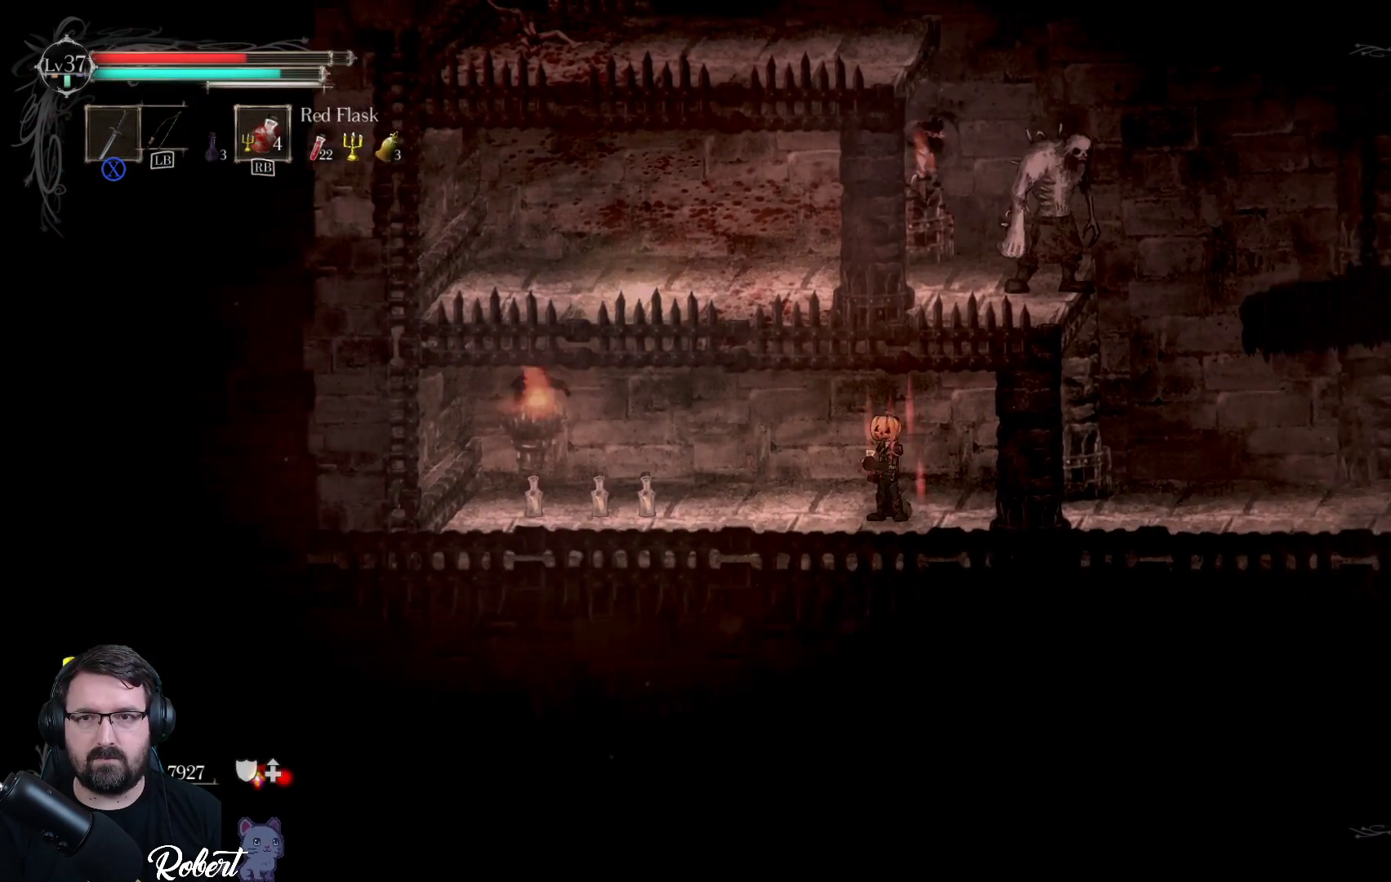
{"buttons": [], "left_stick": "center", "right_stick": "center", "events": [[200, "left_stick", "right"], [400, "left_stick", "center"]]}
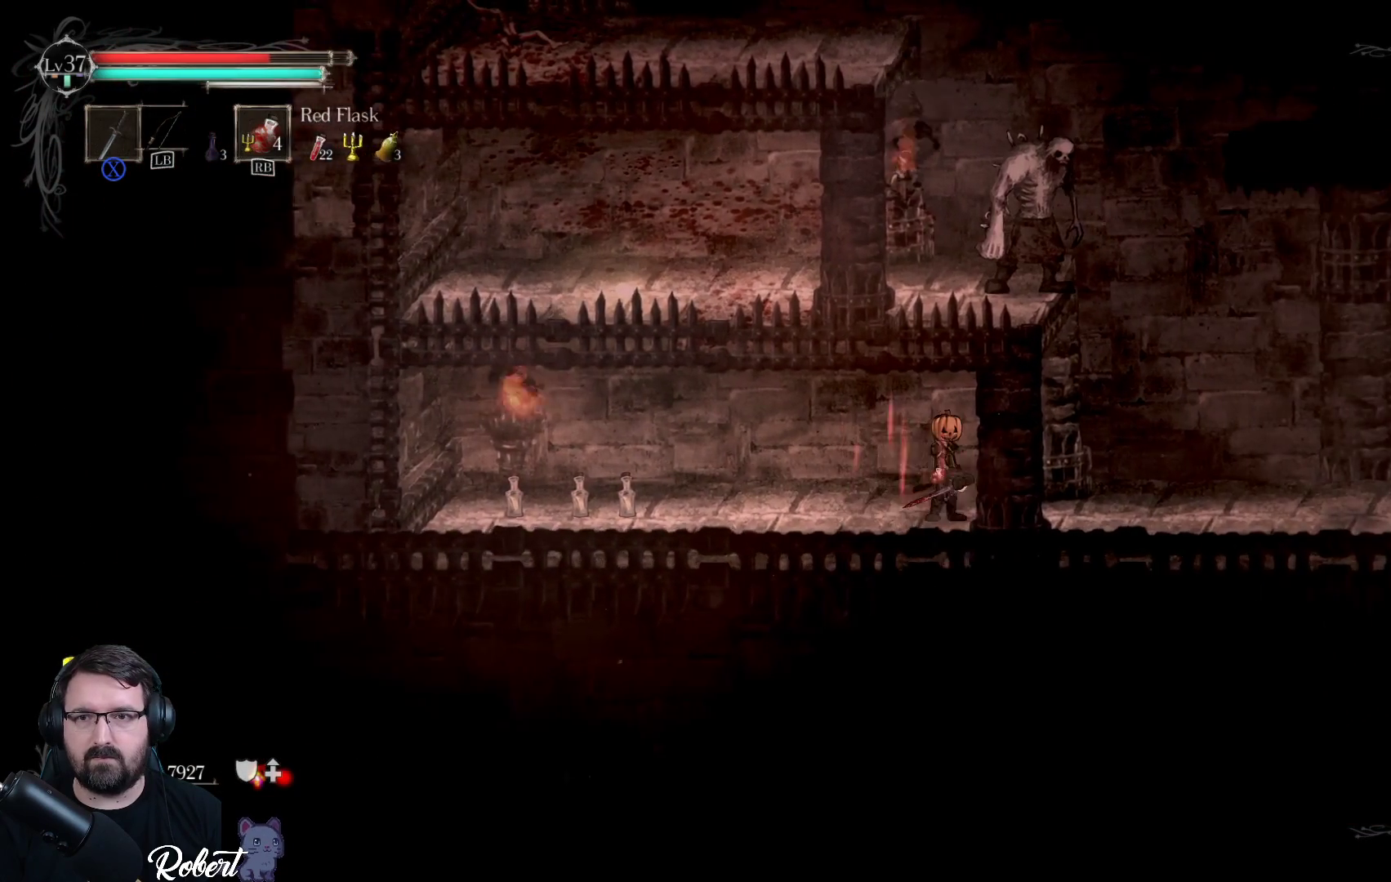
{"buttons": [], "left_stick": "up", "right_stick": "center", "events": [[400, "A", "down"], [400, "left_stick", "up"], [500, "A", "up"]]}
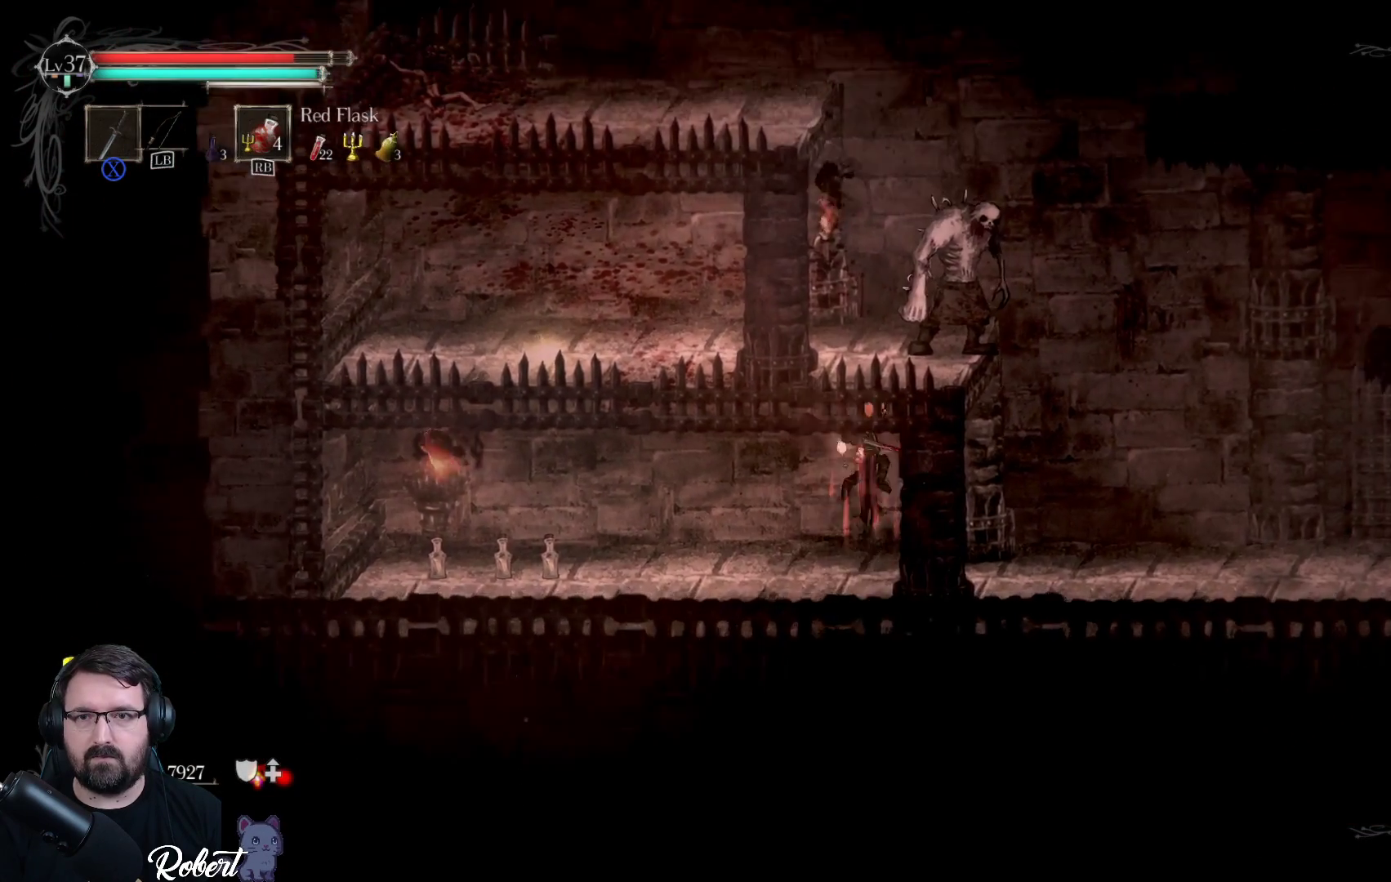
{"buttons": [], "left_stick": "center", "right_stick": "center", "events": [[100, "X", "down"], [167, "left_stick", "center"], [233, "X", "up"], [300, "X", "down"], [367, "X", "up"], [433, "X", "down"], [500, "X", "up"]]}
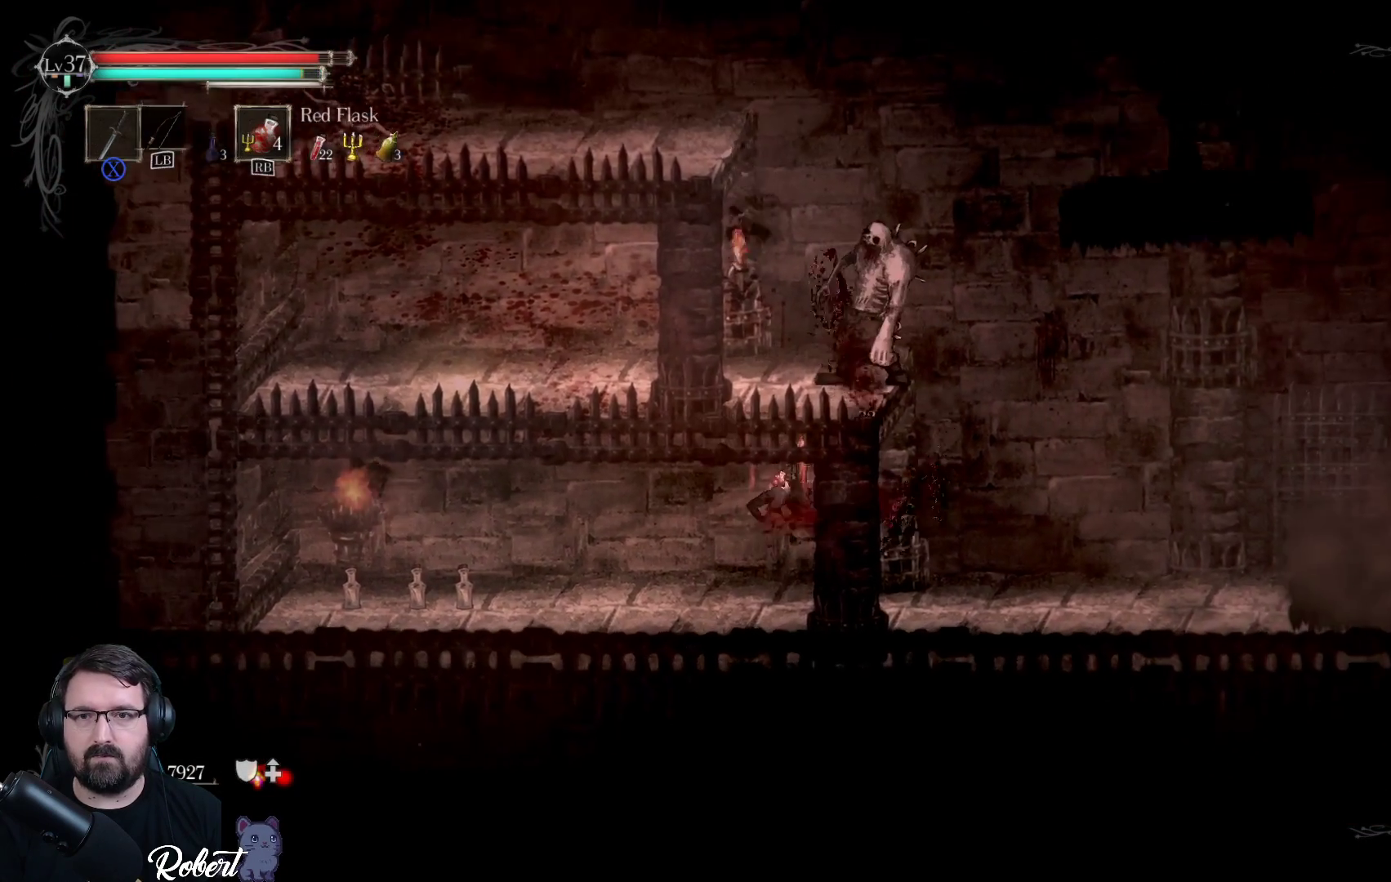
{"buttons": [], "left_stick": "center", "right_stick": "center", "events": [[100, "X", "down"], [167, "X", "up"], [233, "X", "down"], [300, "X", "up"], [367, "X", "down"], [433, "X", "up"]]}
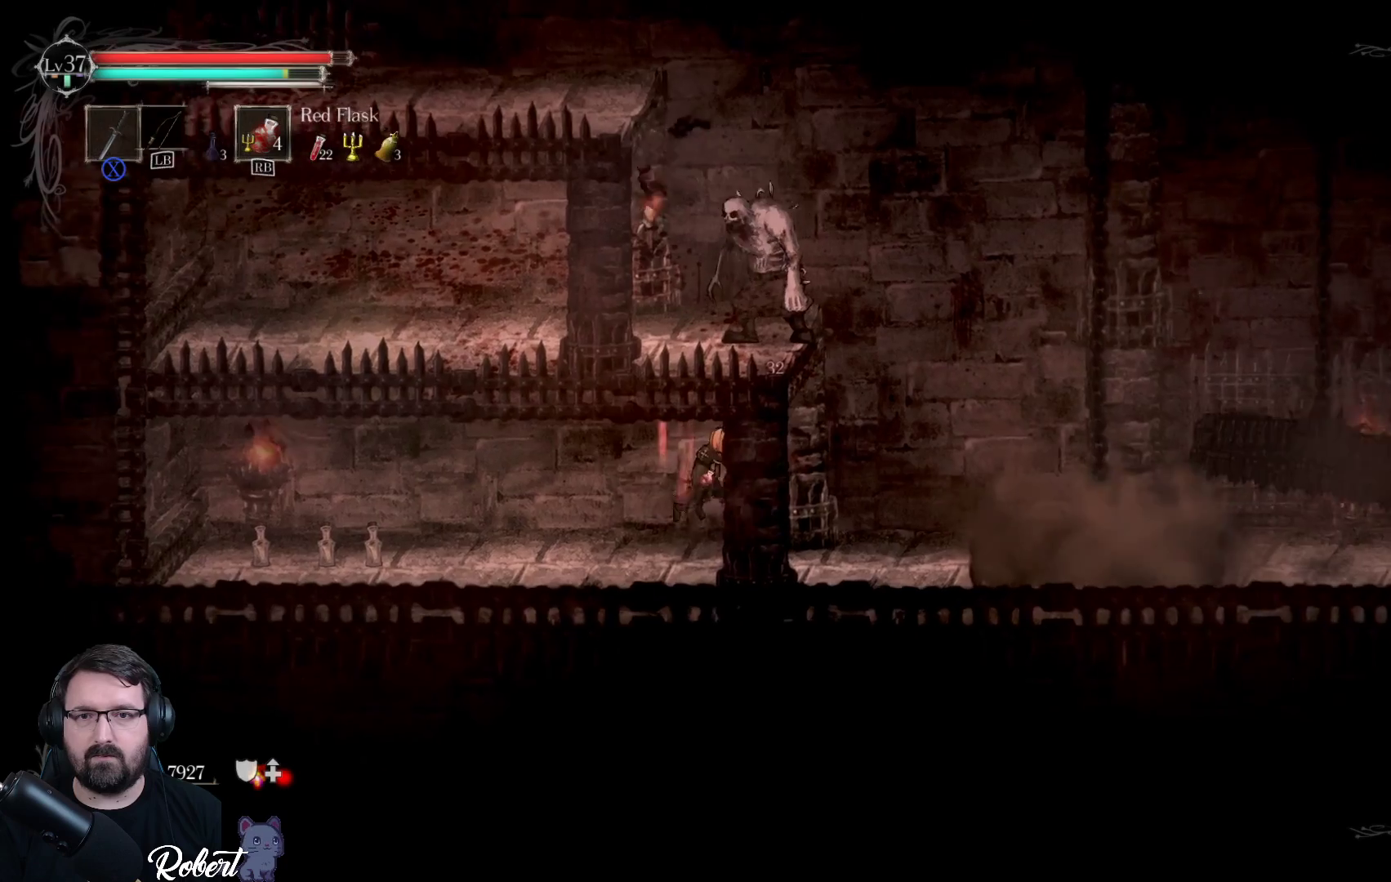
{"buttons": [], "left_stick": "up", "right_stick": "center", "events": [[300, "left_stick", "up"], [367, "A", "down"], [500, "A", "up"]]}
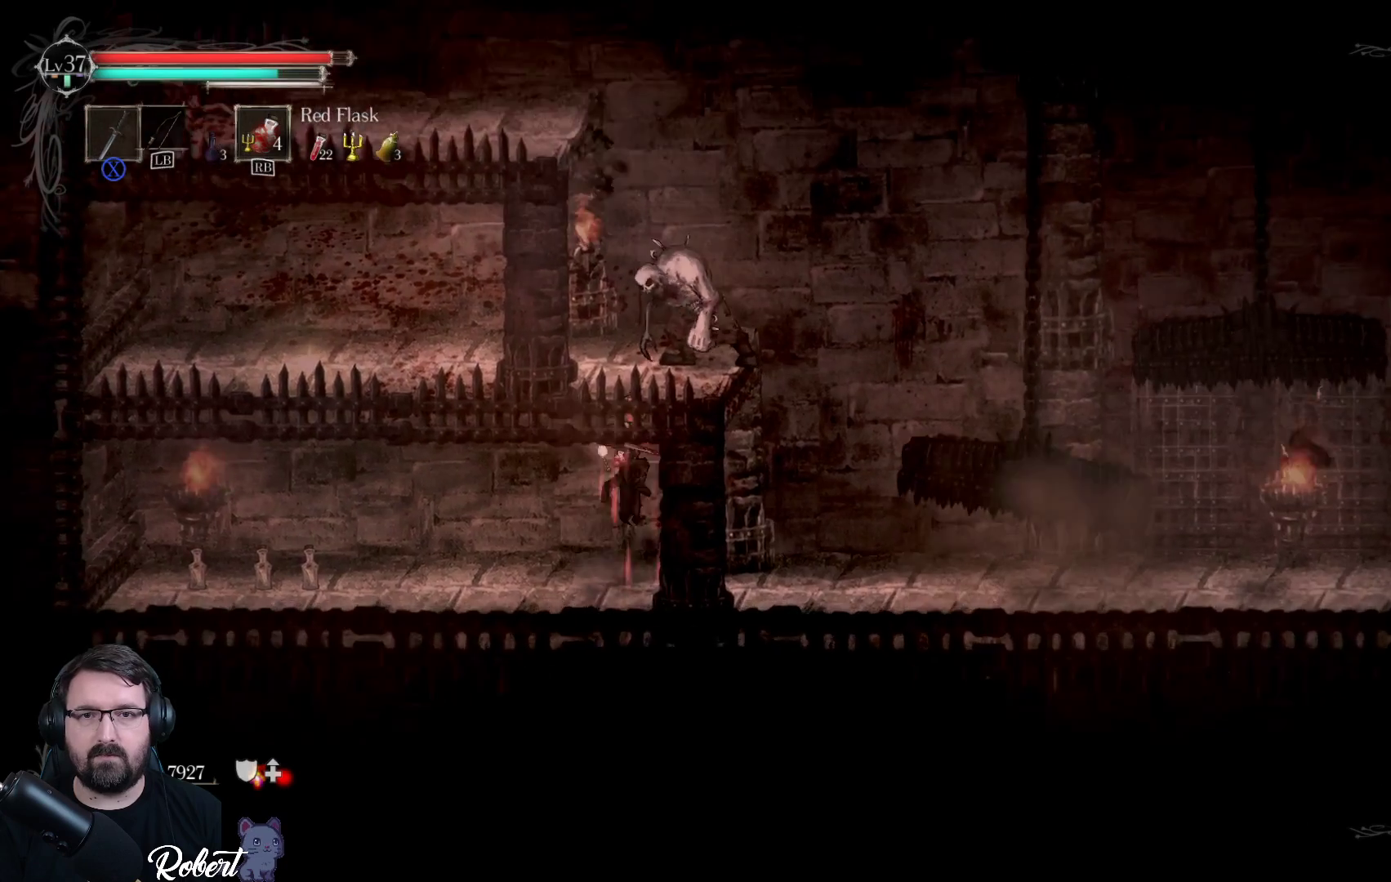
{"buttons": [], "left_stick": "center", "right_stick": "center", "events": [[100, "X", "down"], [100, "left_stick", "center"], [200, "X", "up"], [267, "X", "down"], [367, "X", "up"], [433, "X", "down"], [467, "X", "up"]]}
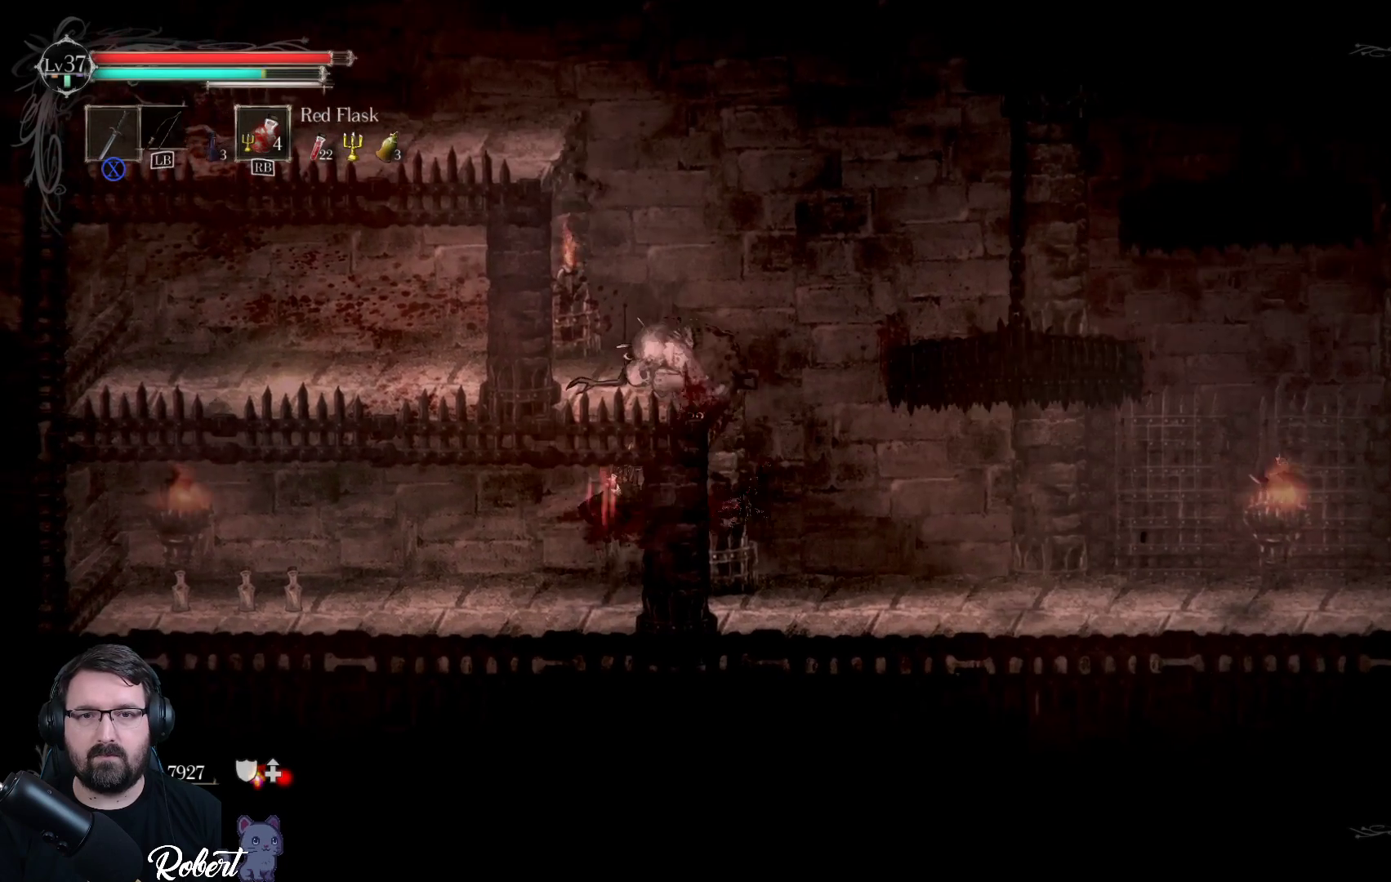
{"buttons": [], "left_stick": "center", "right_stick": "center", "events": [[67, "X", "down"], [133, "X", "up"], [200, "X", "down"], [267, "X", "up"], [333, "X", "down"], [433, "X", "up"]]}
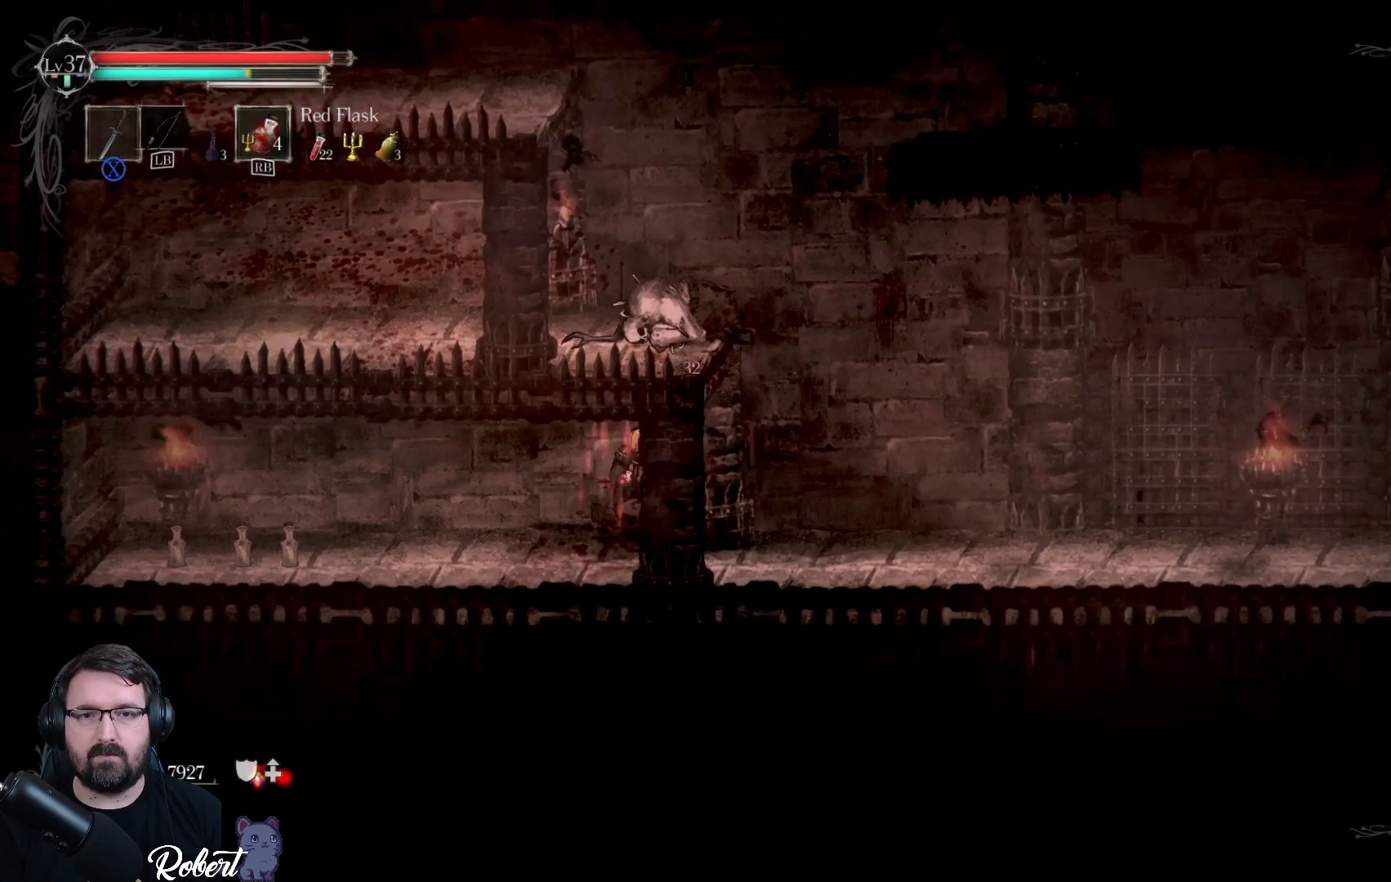
{"buttons": [], "left_stick": "up", "right_stick": "center", "events": [[333, "A", "down"], [333, "left_stick", "up"], [500, "A", "up"]]}
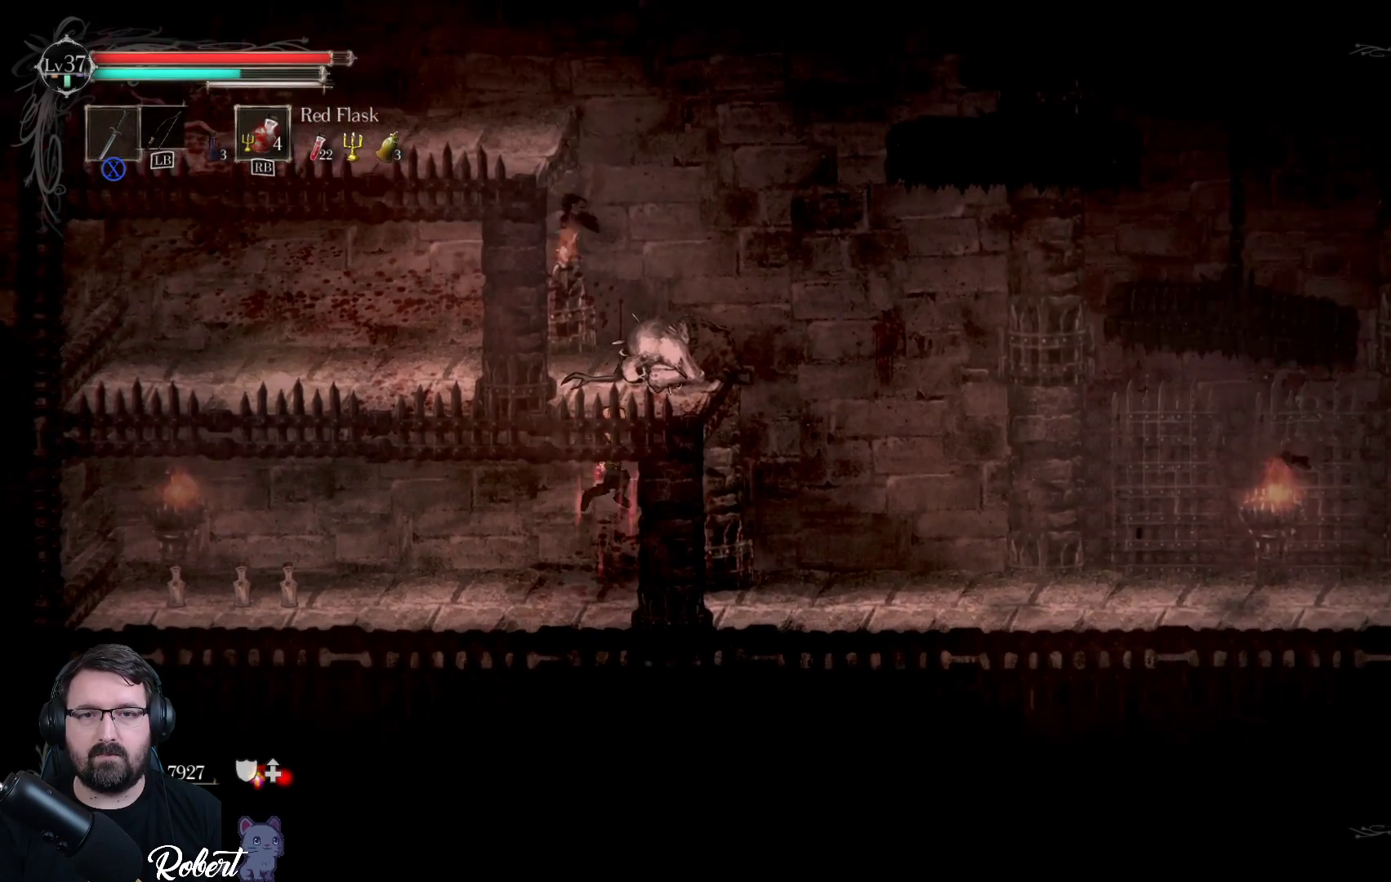
{"buttons": ["X"], "left_stick": "center", "right_stick": "center", "events": [[100, "X", "down"], [100, "left_stick", "center"], [200, "X", "up"], [300, "X", "down"], [367, "X", "up"], [433, "X", "down"]]}
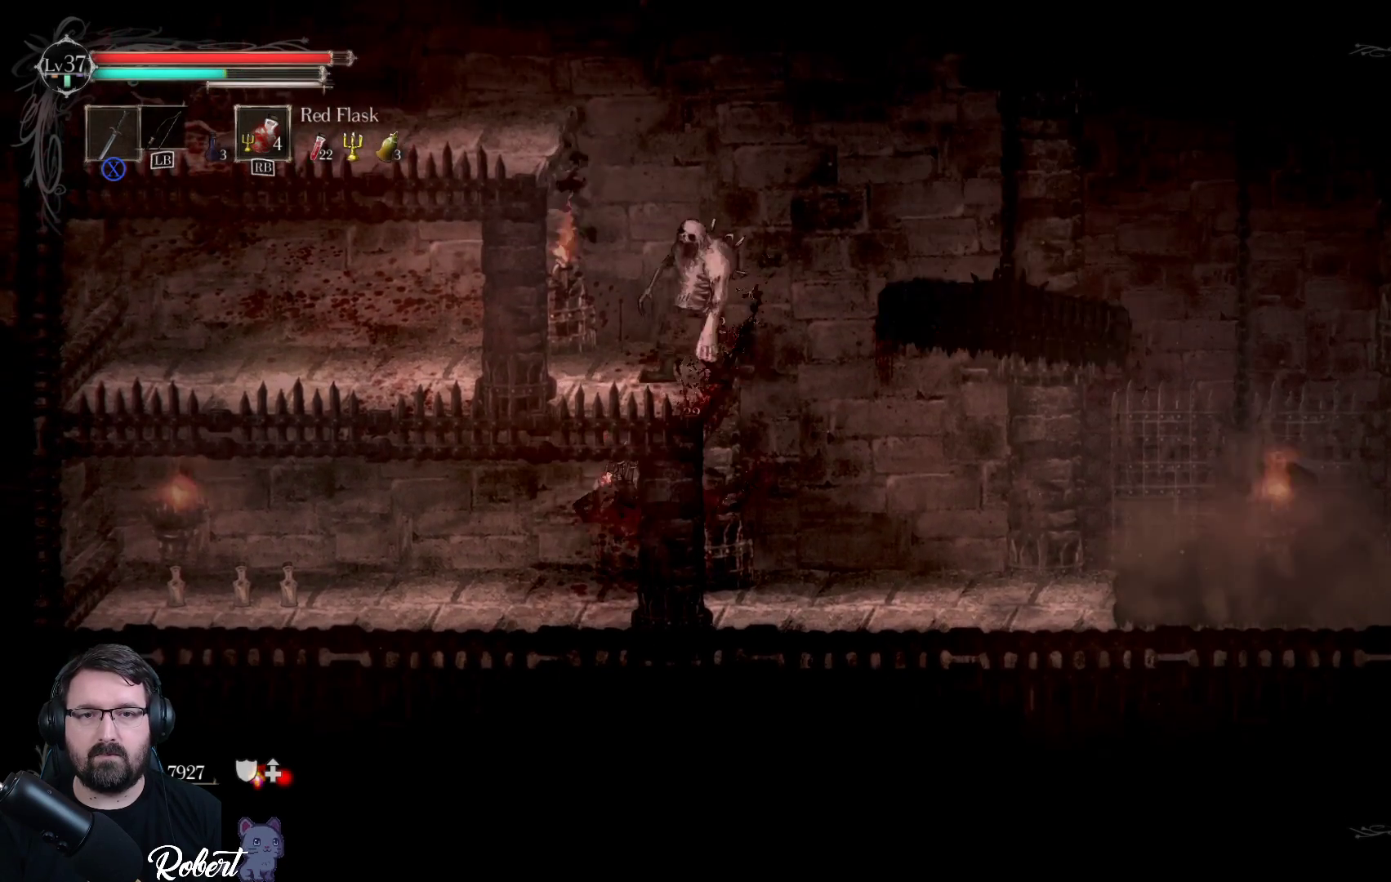
{"buttons": [], "left_stick": "center", "right_stick": "center", "events": [[33, "X", "up"], [67, "X", "down"], [167, "X", "up"]]}
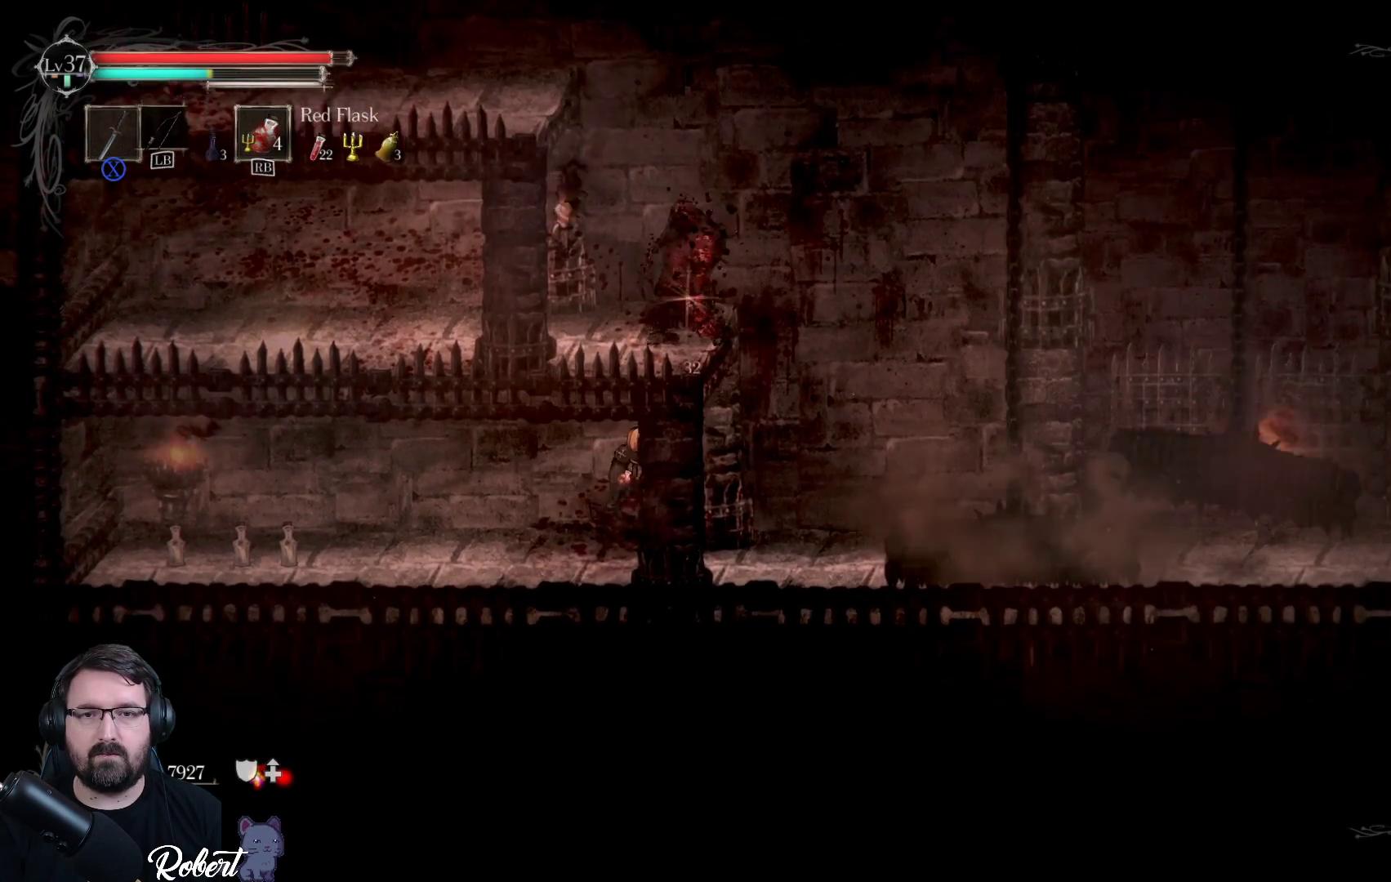
{"buttons": [], "left_stick": "center", "right_stick": "center", "events": []}
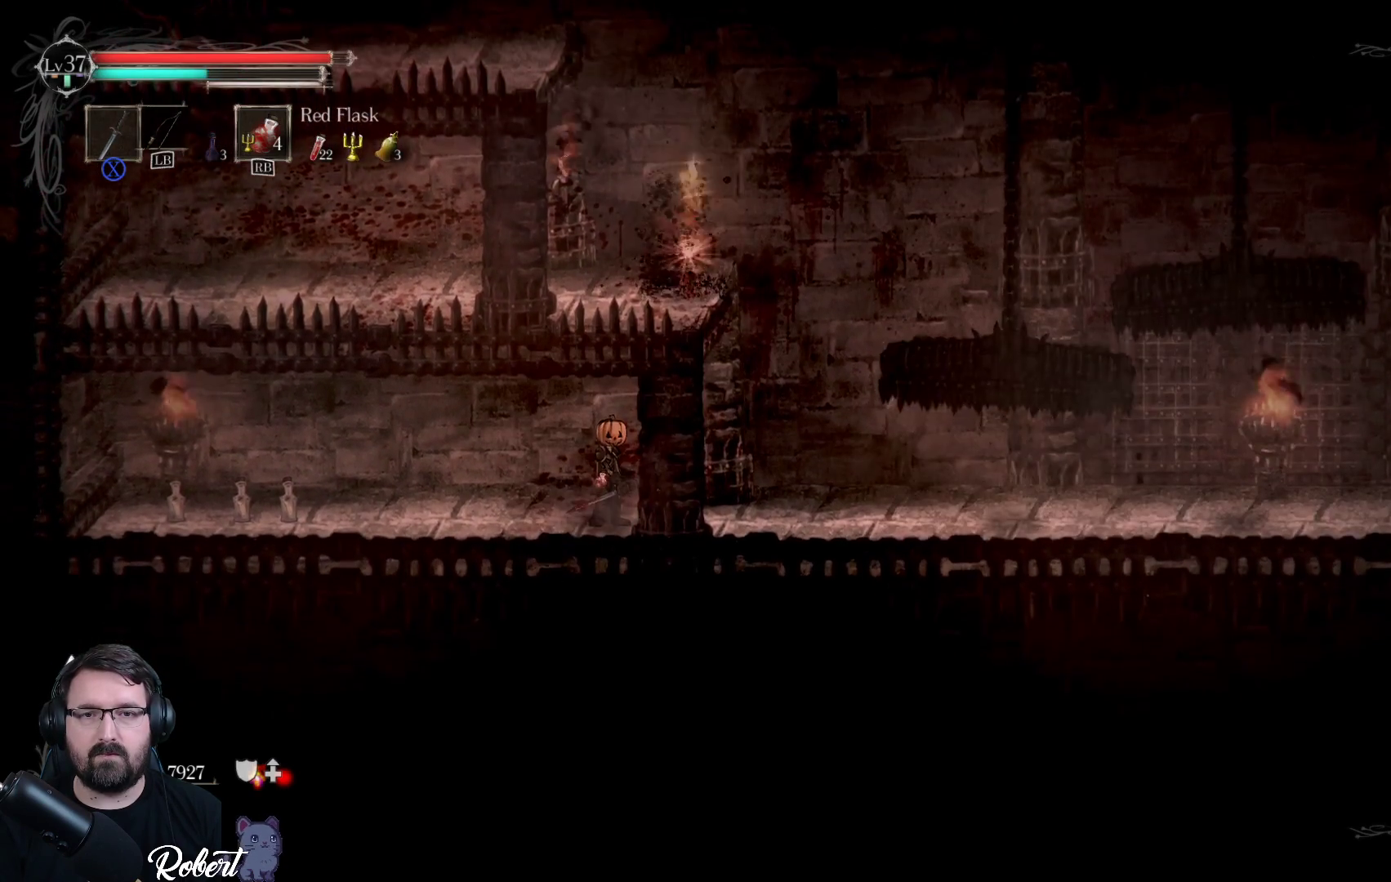
{"buttons": [], "left_stick": "right", "right_stick": "center", "events": [[233, "left_stick", "right"]]}
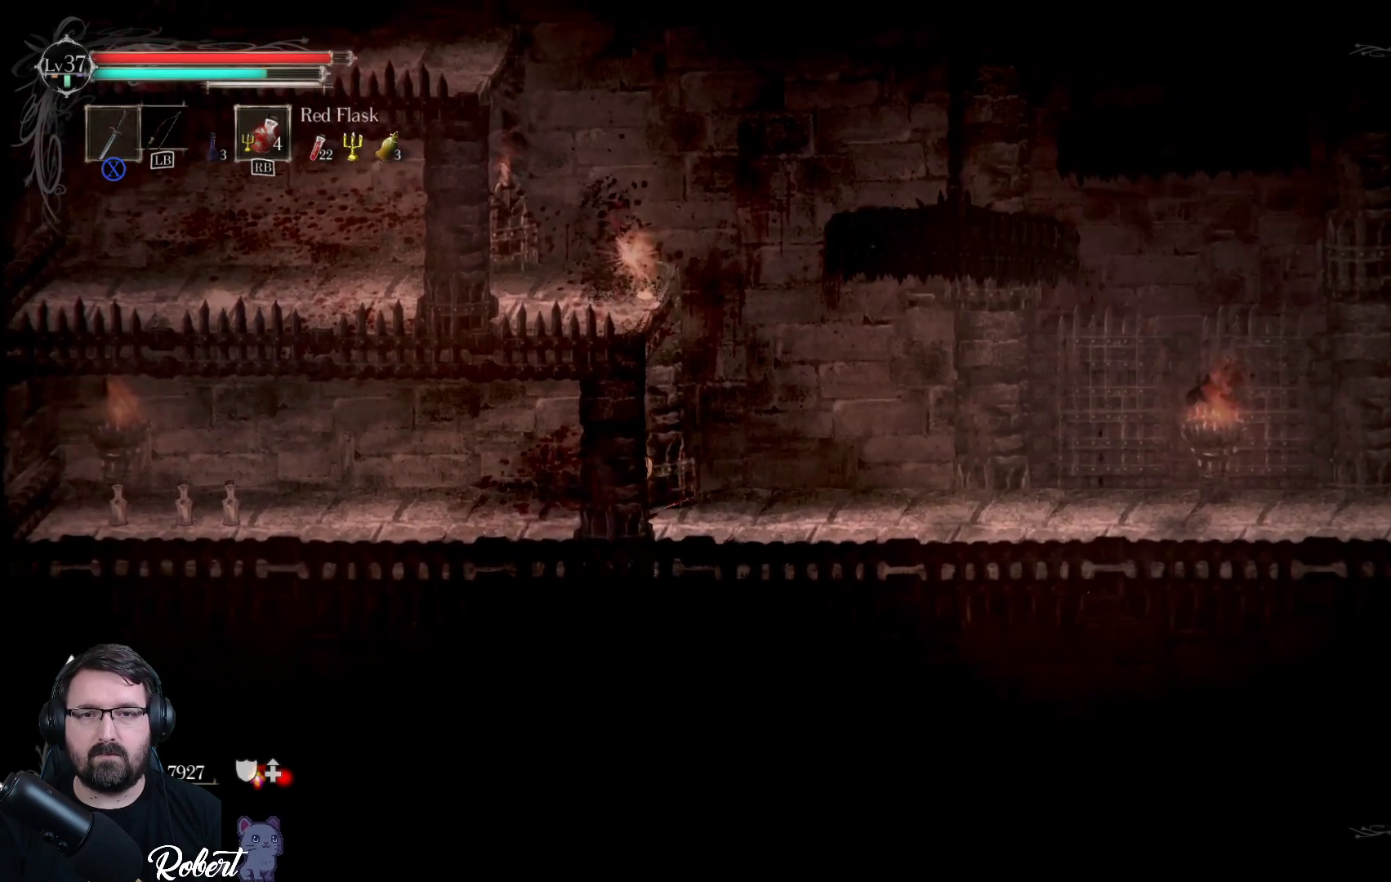
{"buttons": [], "left_stick": "up-left", "right_stick": "center", "events": [[33, "A", "down"], [33, "left_stick", "up-left"], [300, "A", "up"]]}
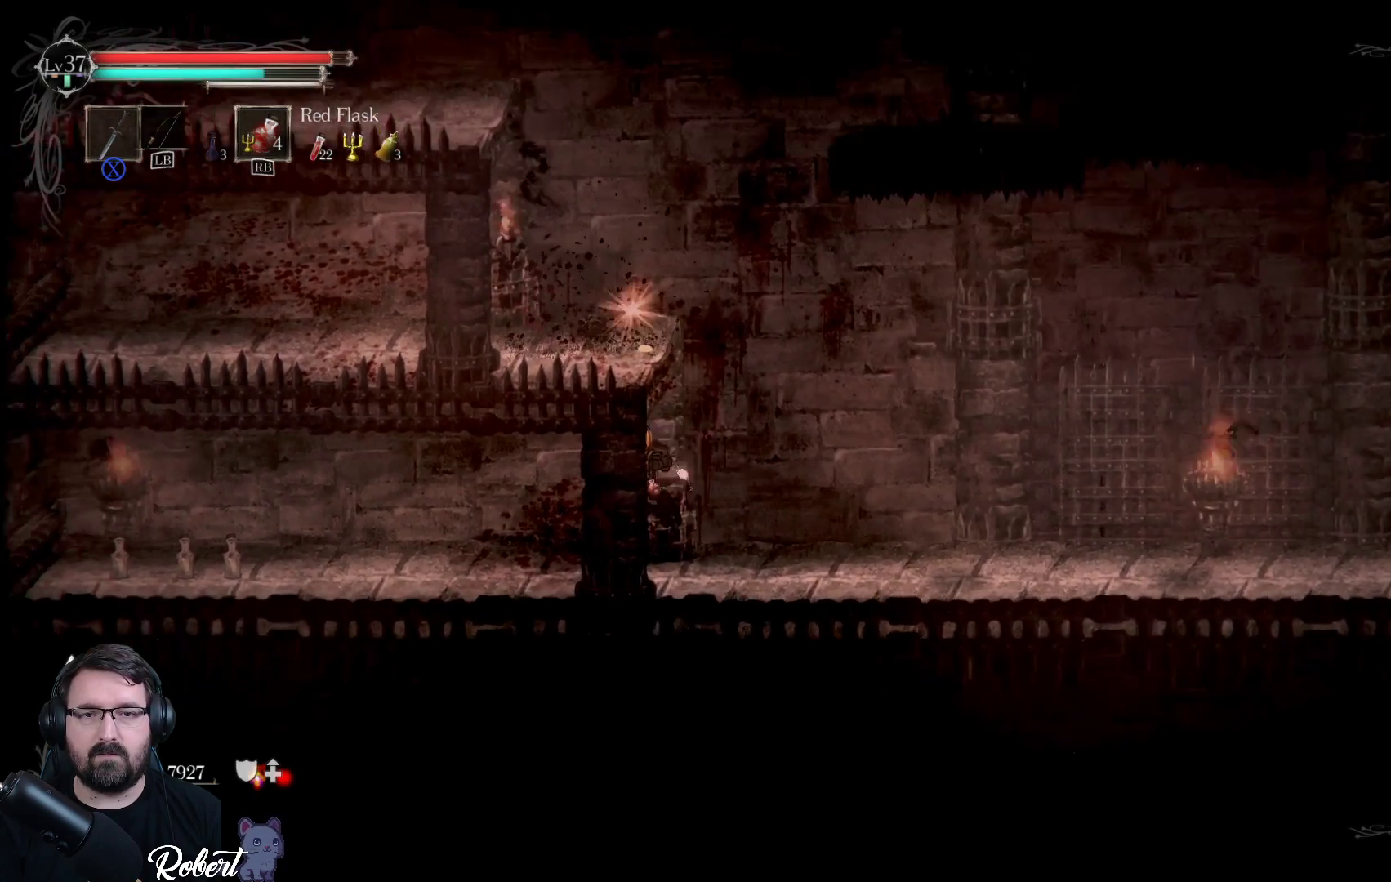
{"buttons": [], "left_stick": "up-right", "right_stick": "center", "events": [[133, "left_stick", "up-right"]]}
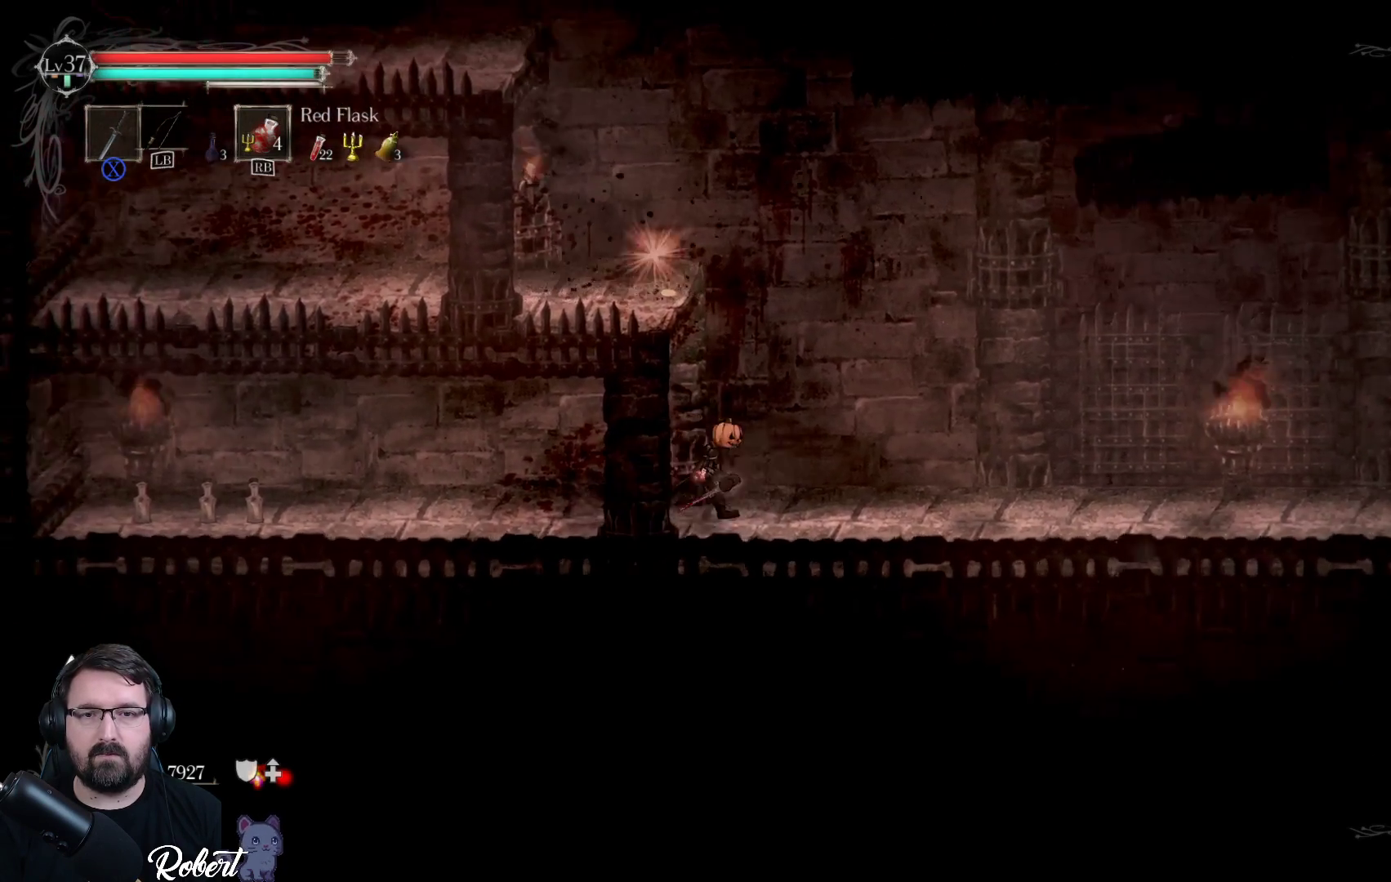
{"buttons": [], "left_stick": "up-left", "right_stick": "center", "events": [[100, "A", "down"], [100, "left_stick", "up-left"], [300, "A", "up"]]}
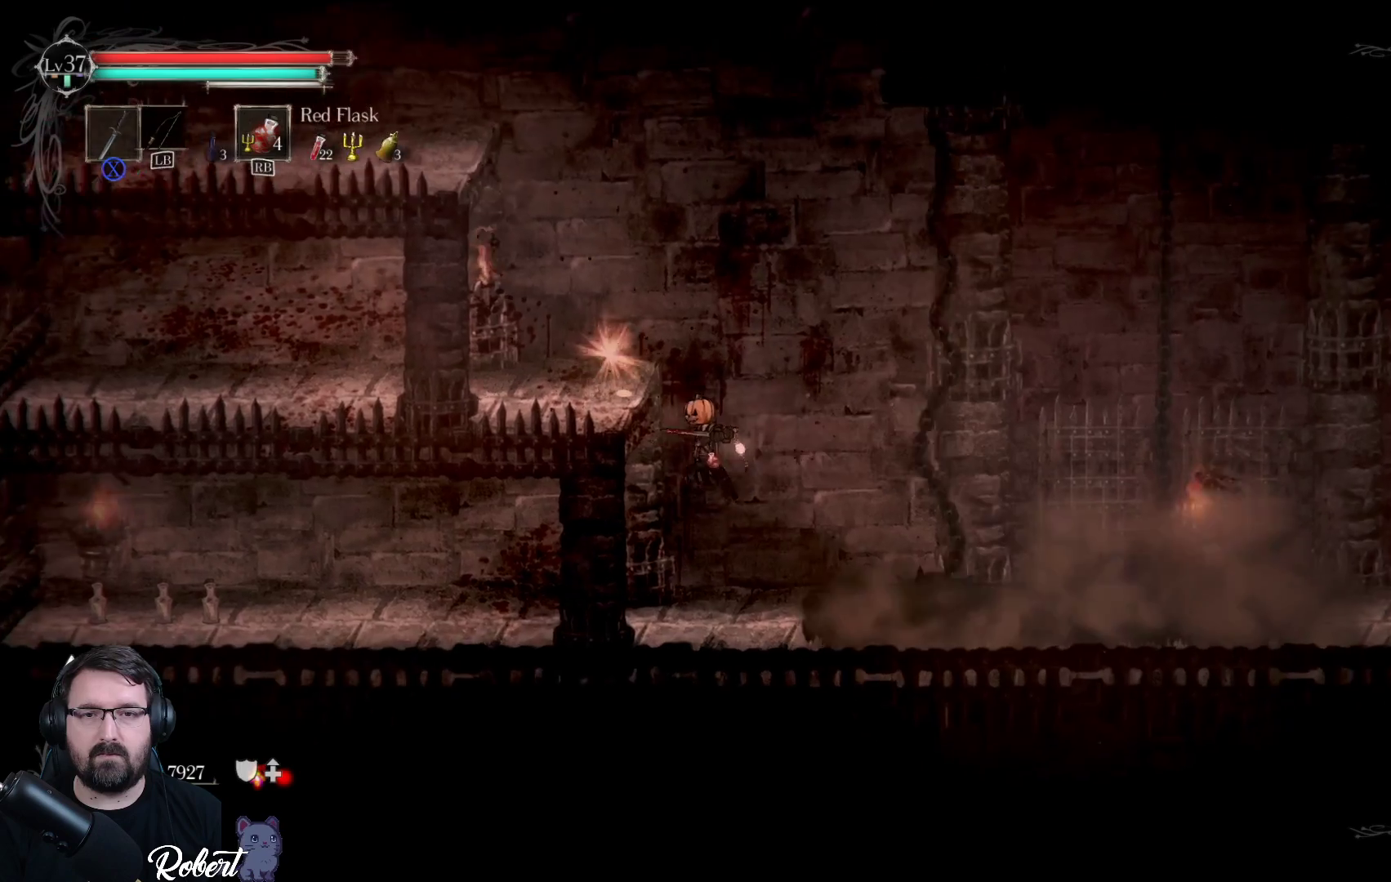
{"buttons": [], "left_stick": "right", "right_stick": "center", "events": [[333, "left_stick", "center"], [500, "left_stick", "right"]]}
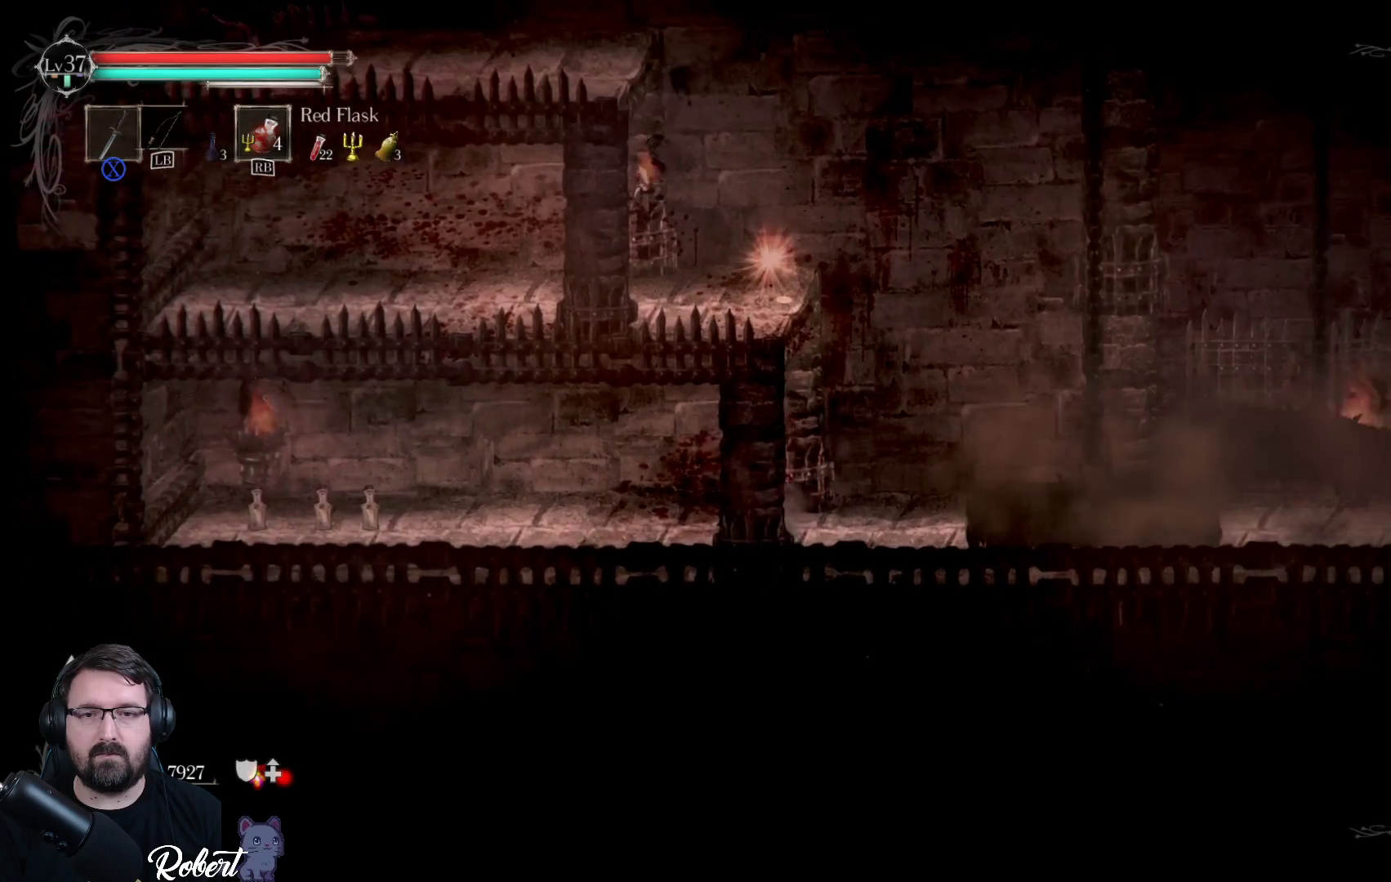
{"buttons": ["A"], "left_stick": "up-left", "right_stick": "center", "events": [[233, "left_stick", "up-left"], [300, "A", "down"]]}
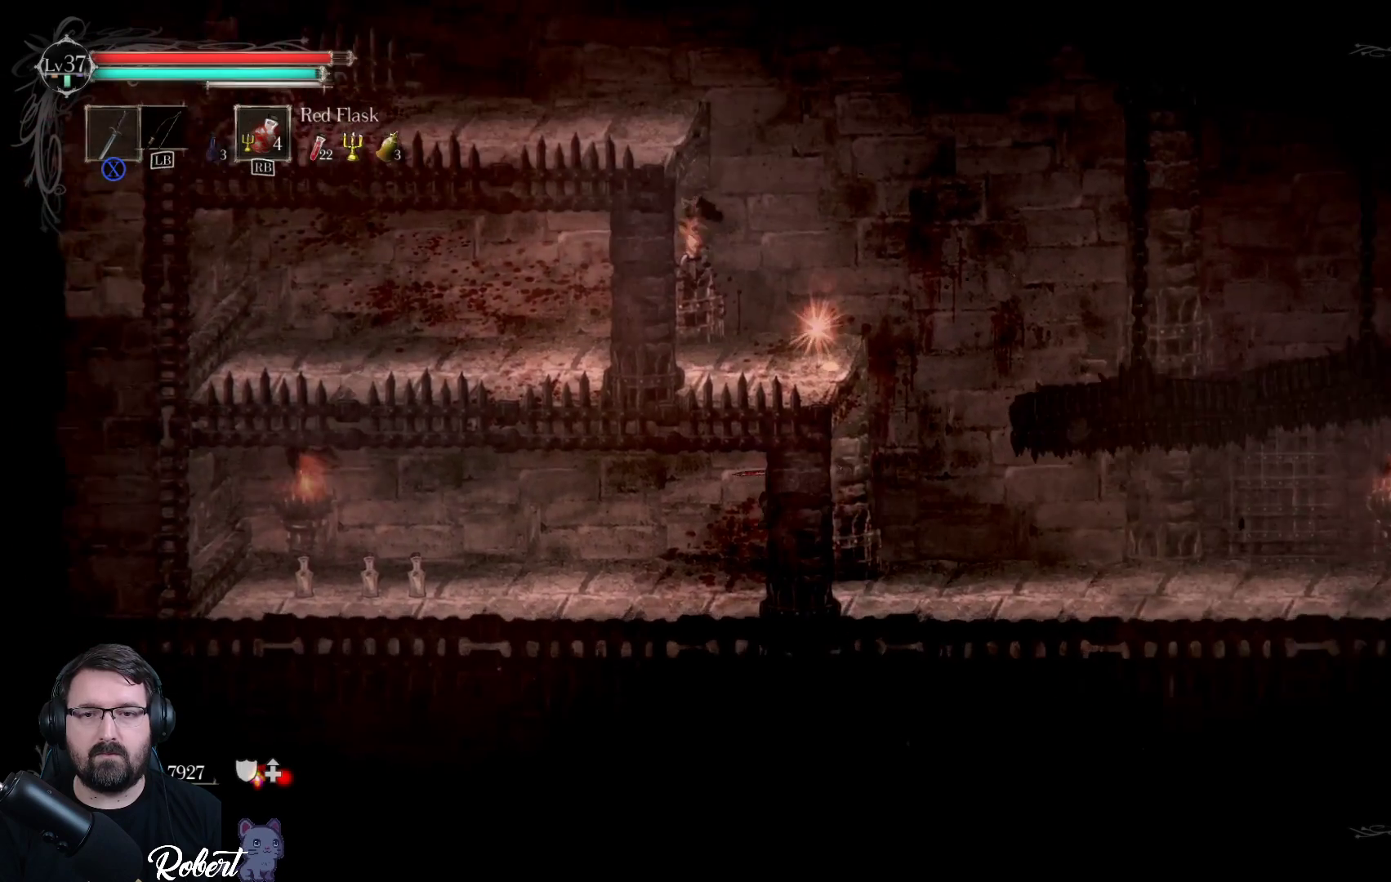
{"buttons": [], "left_stick": "up-right", "right_stick": "center", "events": [[33, "A", "up"], [67, "left_stick", "up-right"]]}
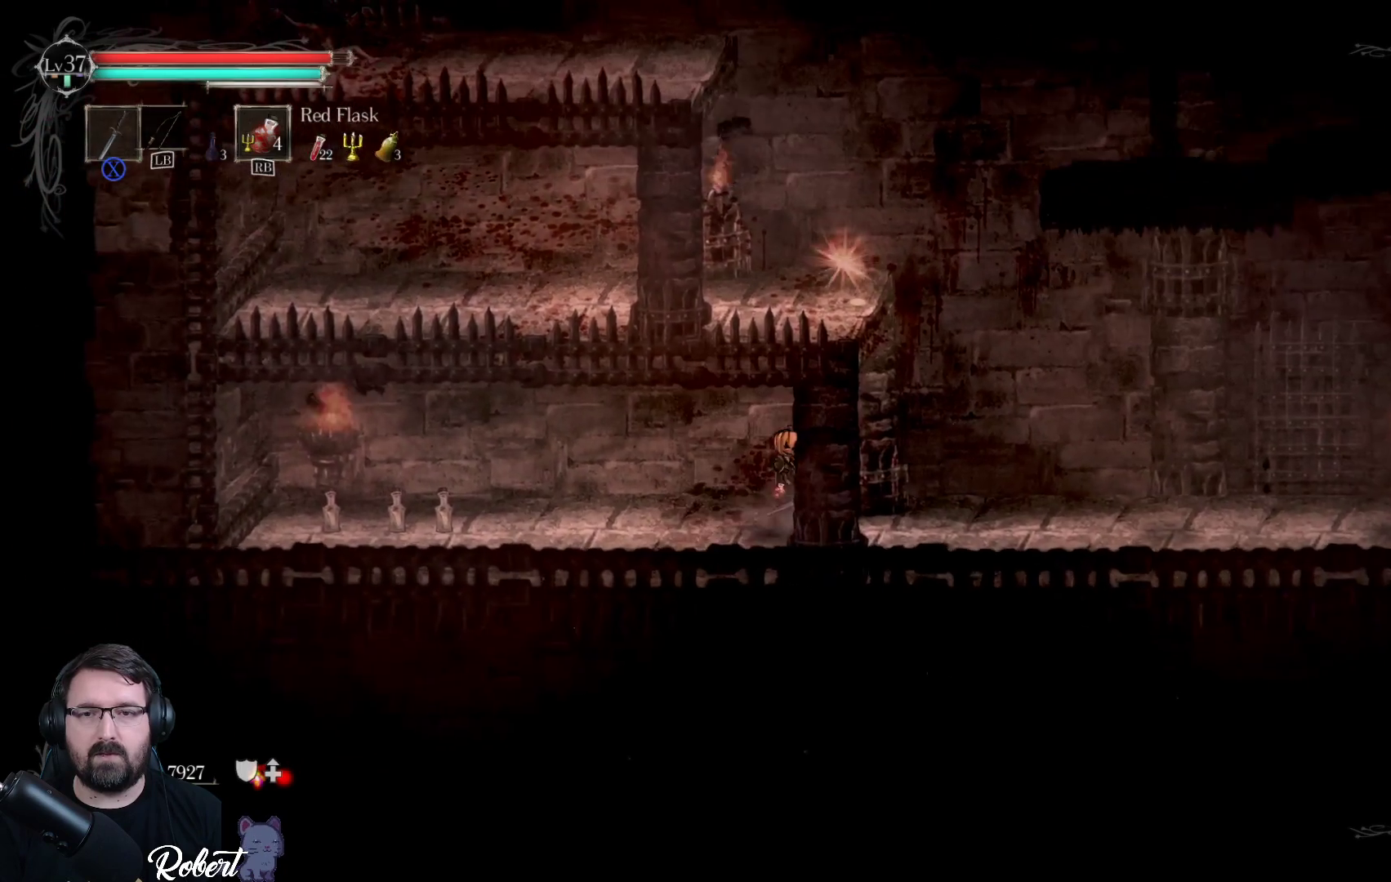
{"buttons": ["A"], "left_stick": "up-left", "right_stick": "center", "events": [[33, "left_stick", "center"], [133, "left_stick", "right"], [400, "A", "down"], [433, "left_stick", "up-left"]]}
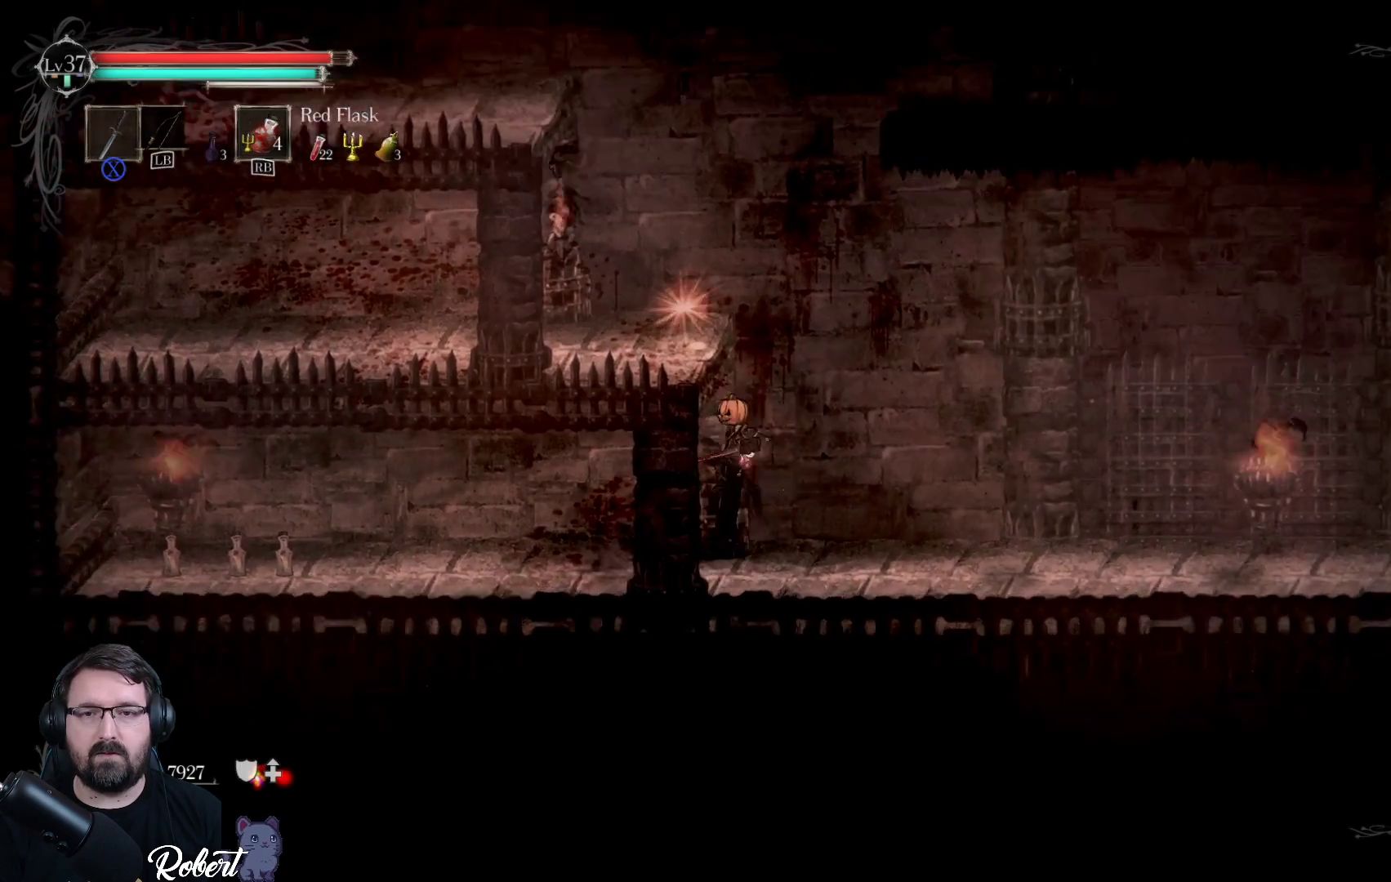
{"buttons": [], "left_stick": "up-left", "right_stick": "center", "events": [[333, "A", "up"]]}
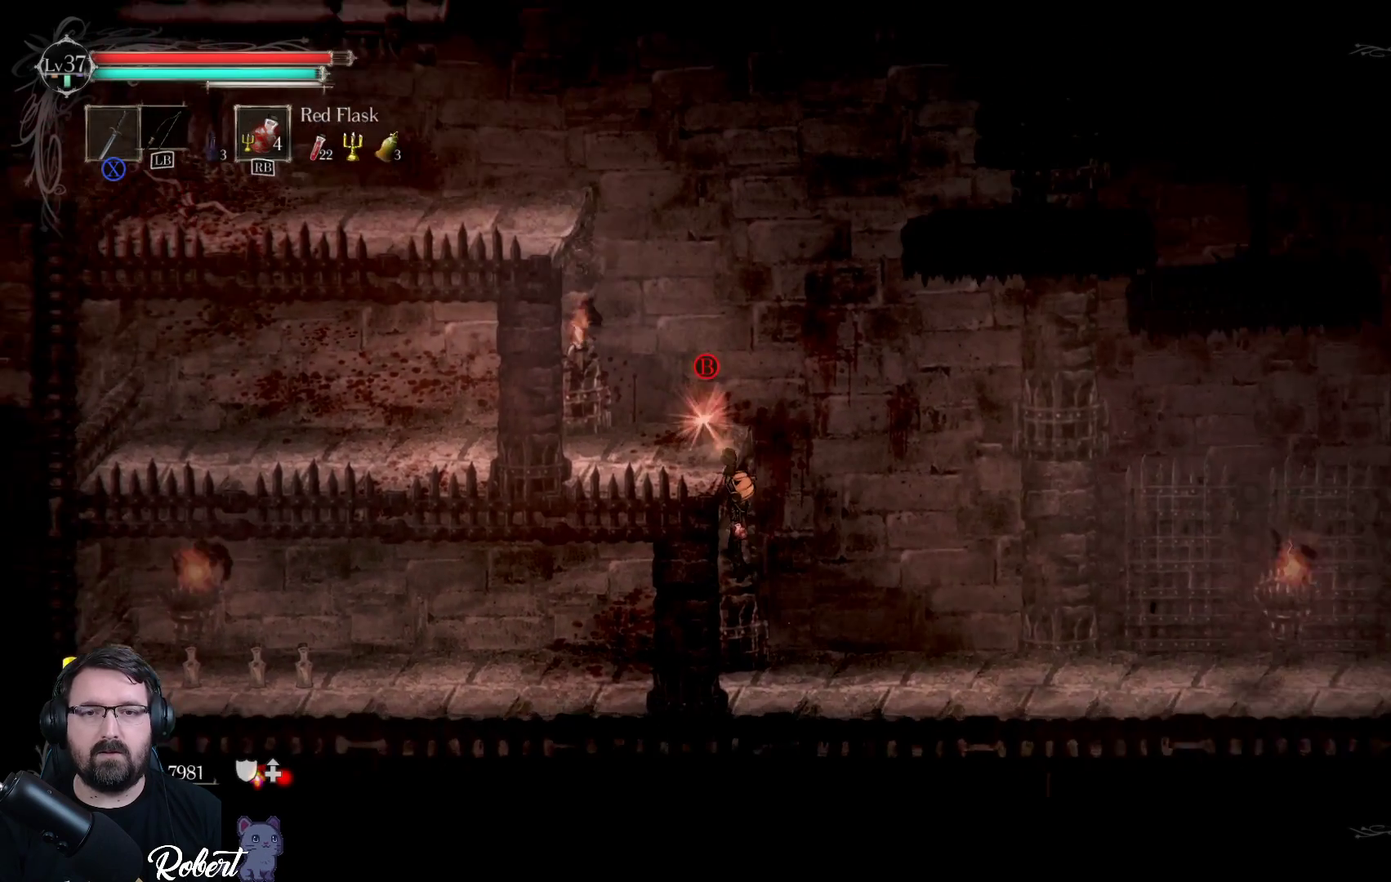
{"buttons": [], "left_stick": "center", "right_stick": "center", "events": [[67, "left_stick", "center"]]}
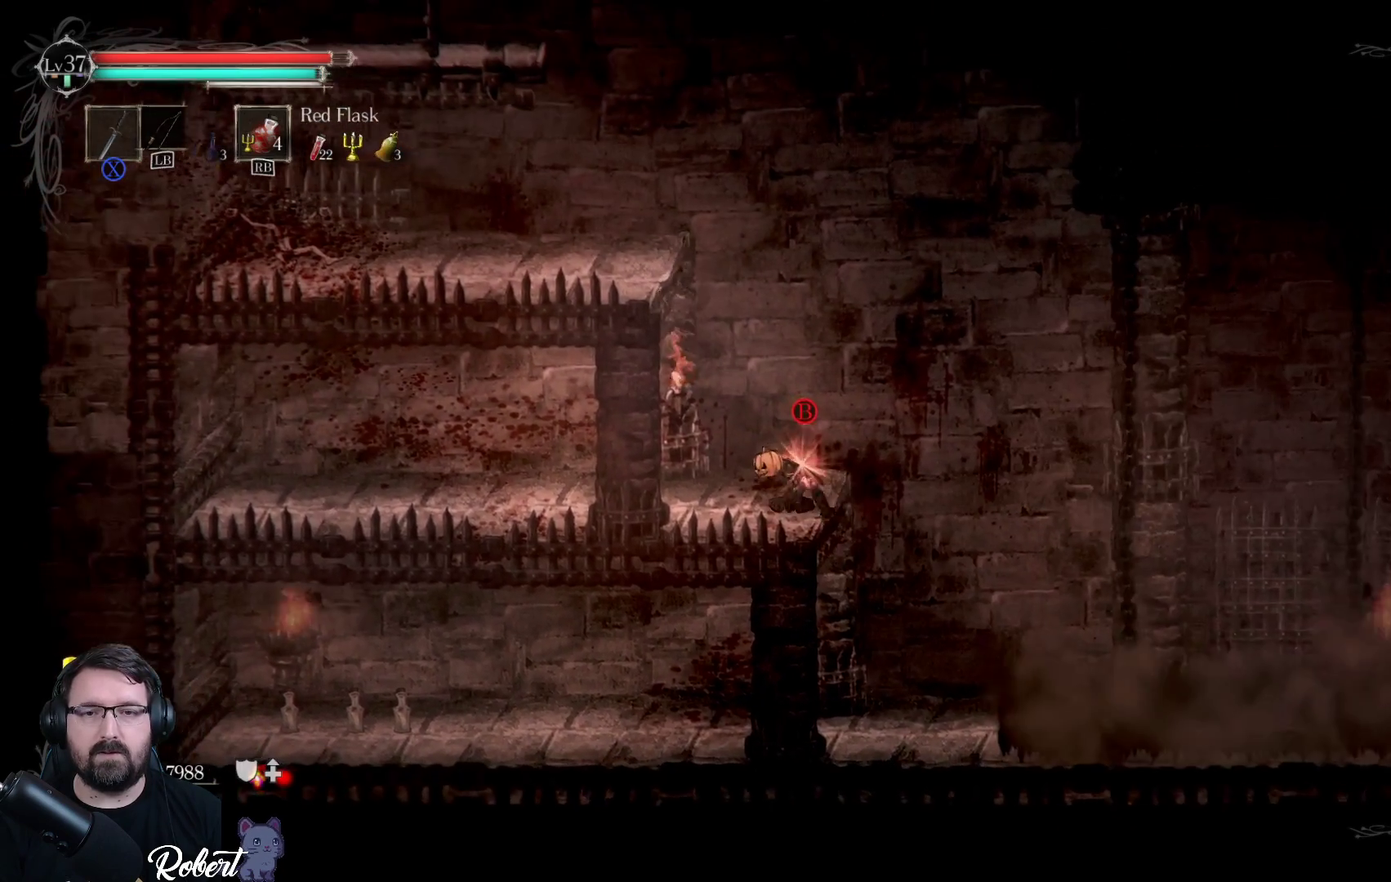
{"buttons": [], "left_stick": "center", "right_stick": "center", "events": [[300, "B", "down"], [400, "B", "up"]]}
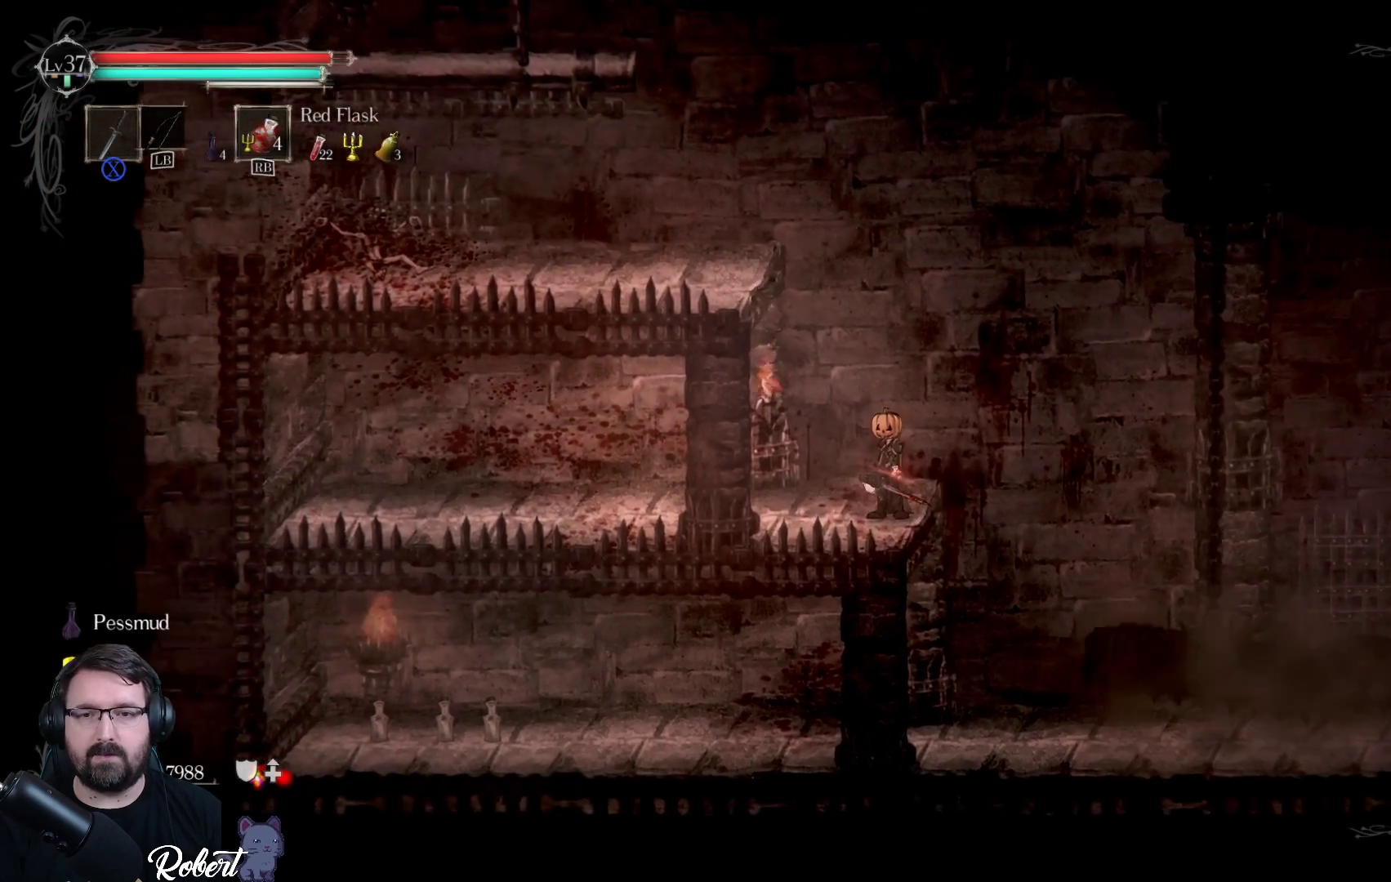
{"buttons": [], "left_stick": "right", "right_stick": "center", "events": [[267, "left_stick", "right"]]}
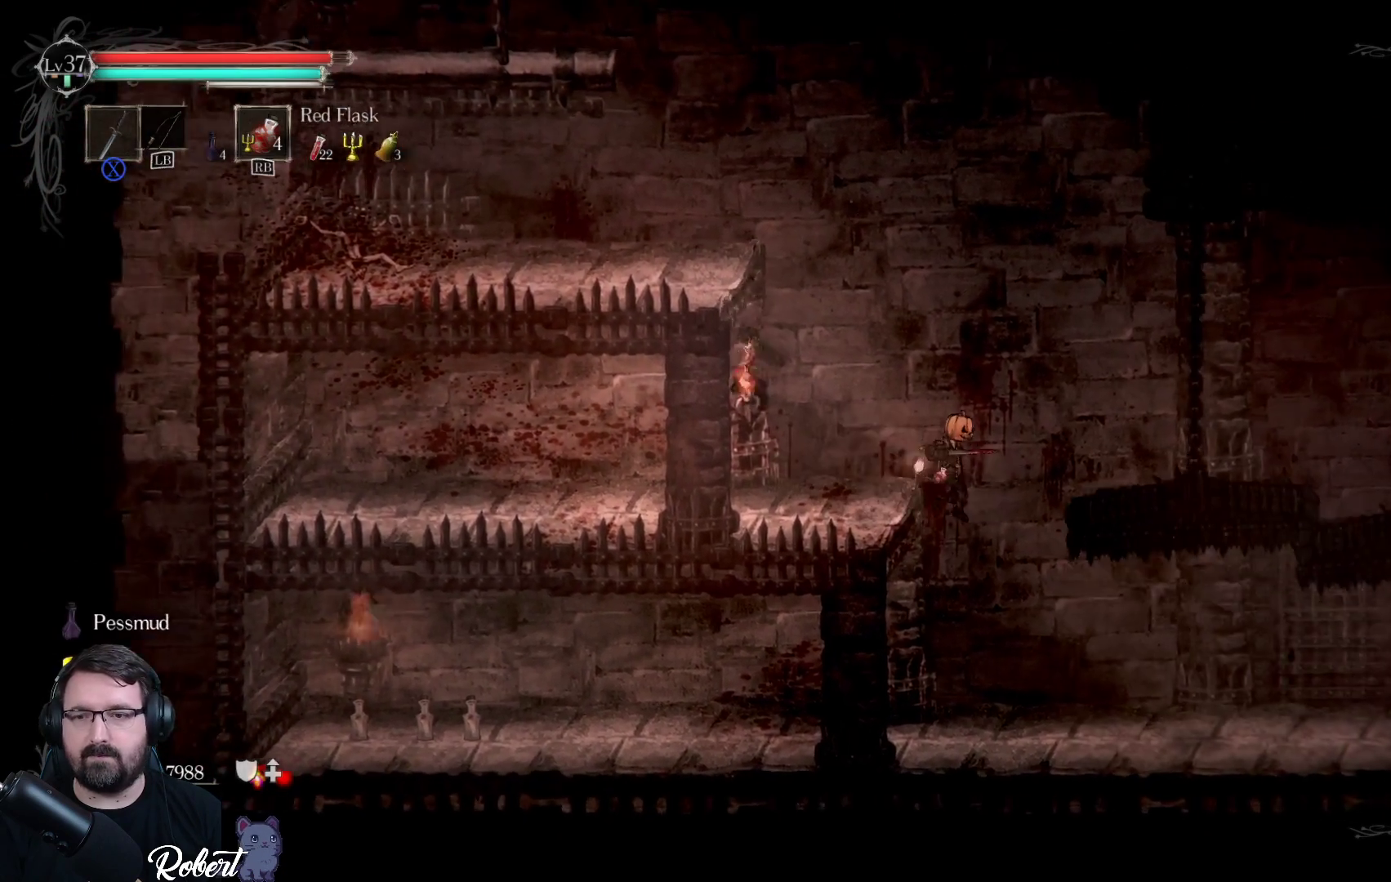
{"buttons": [], "left_stick": "right", "right_stick": "center", "events": []}